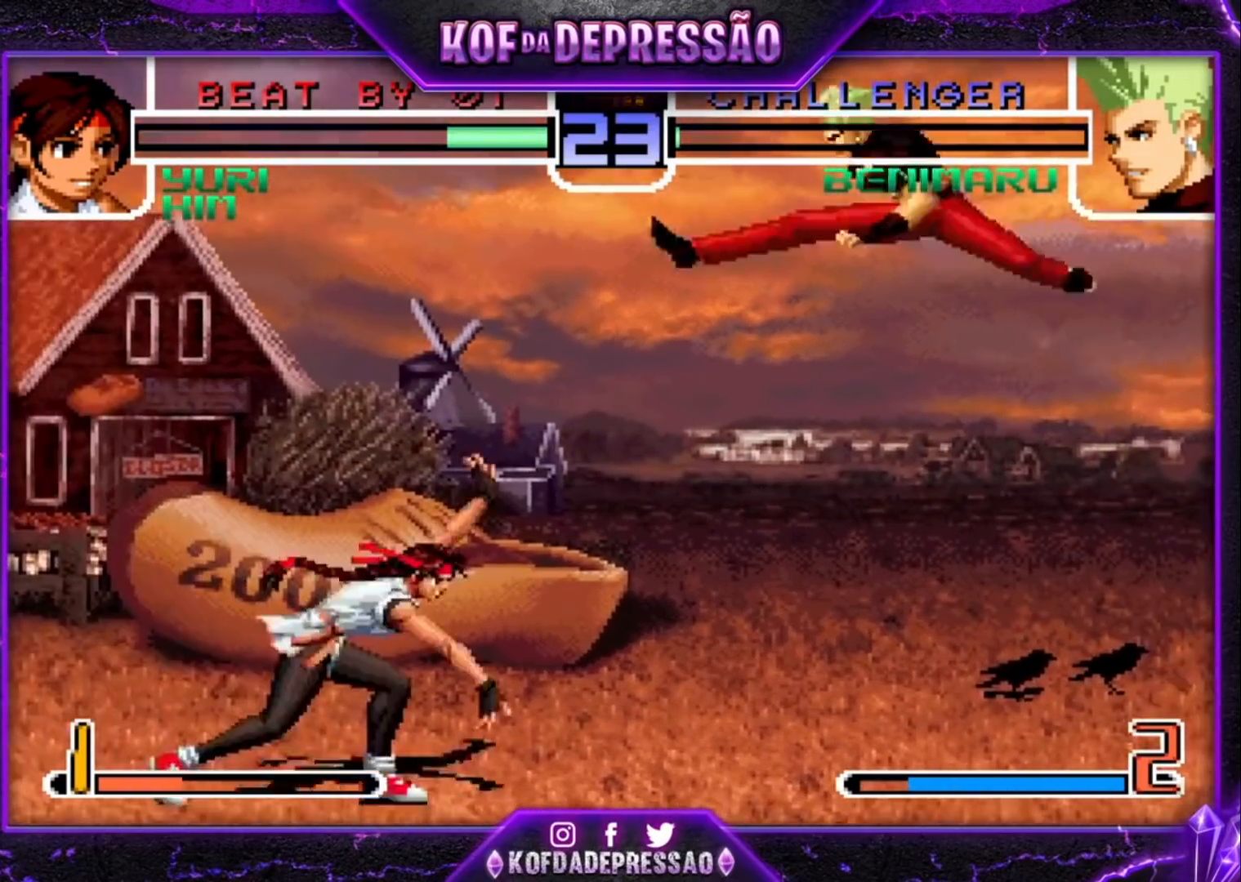
Gameplay with a controller (arcade stick); each line is a JSON object with the inputs held at the frame after it. "events" lists button and stick changes between this image and that frame as [ms after this image, input, new state], when the widget could be followed in between. Not read: L3 R3.
{"buttons": [], "left_stick": "down-right", "events": [[133, "CROSS", "down"], [200, "CROSS", "up"], [367, "left_stick", "down-right"]]}
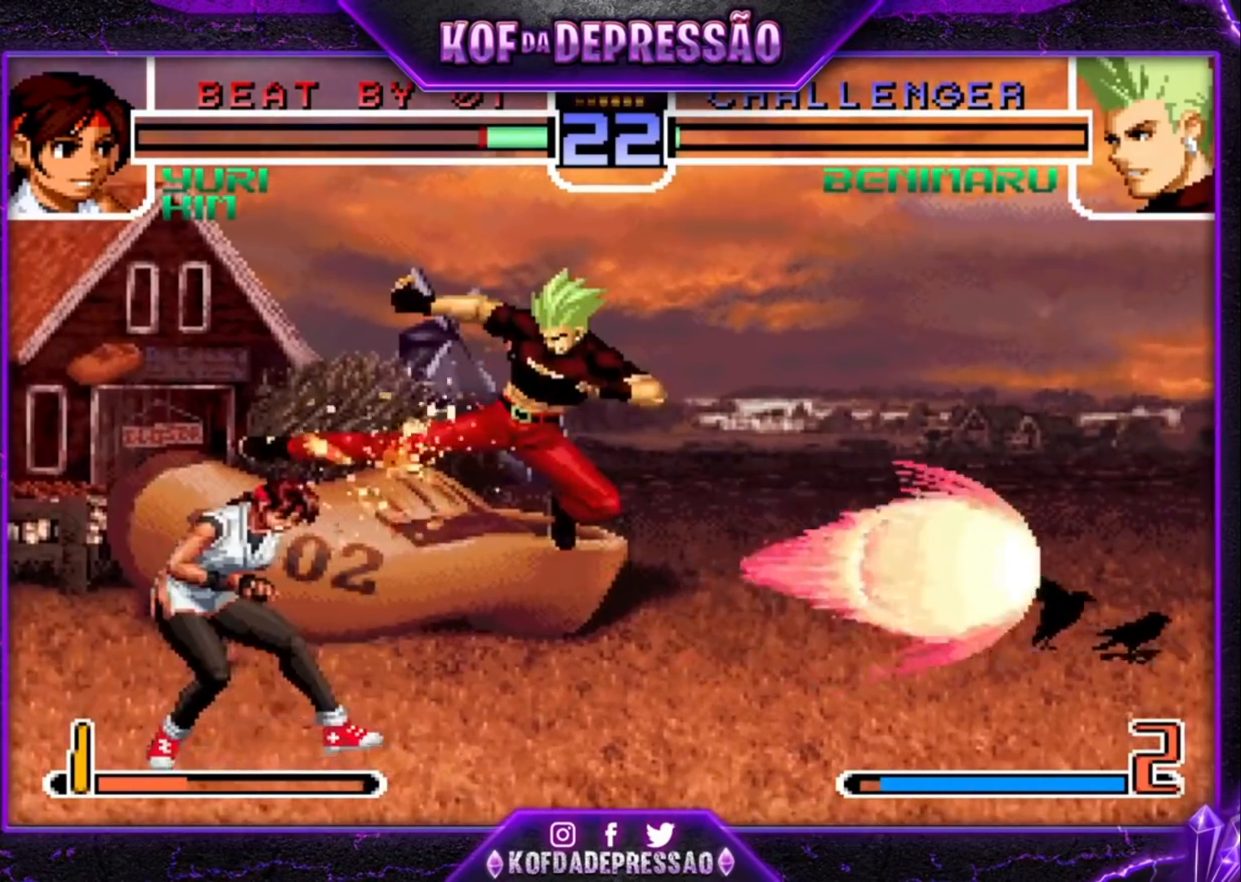
{"buttons": [], "left_stick": "center", "events": [[67, "CROSS", "down"], [133, "CROSS", "up"], [400, "SQUARE", "down"], [400, "TRIANGLE", "down"], [467, "SQUARE", "up"], [467, "TRIANGLE", "up"], [500, "left_stick", "center"]]}
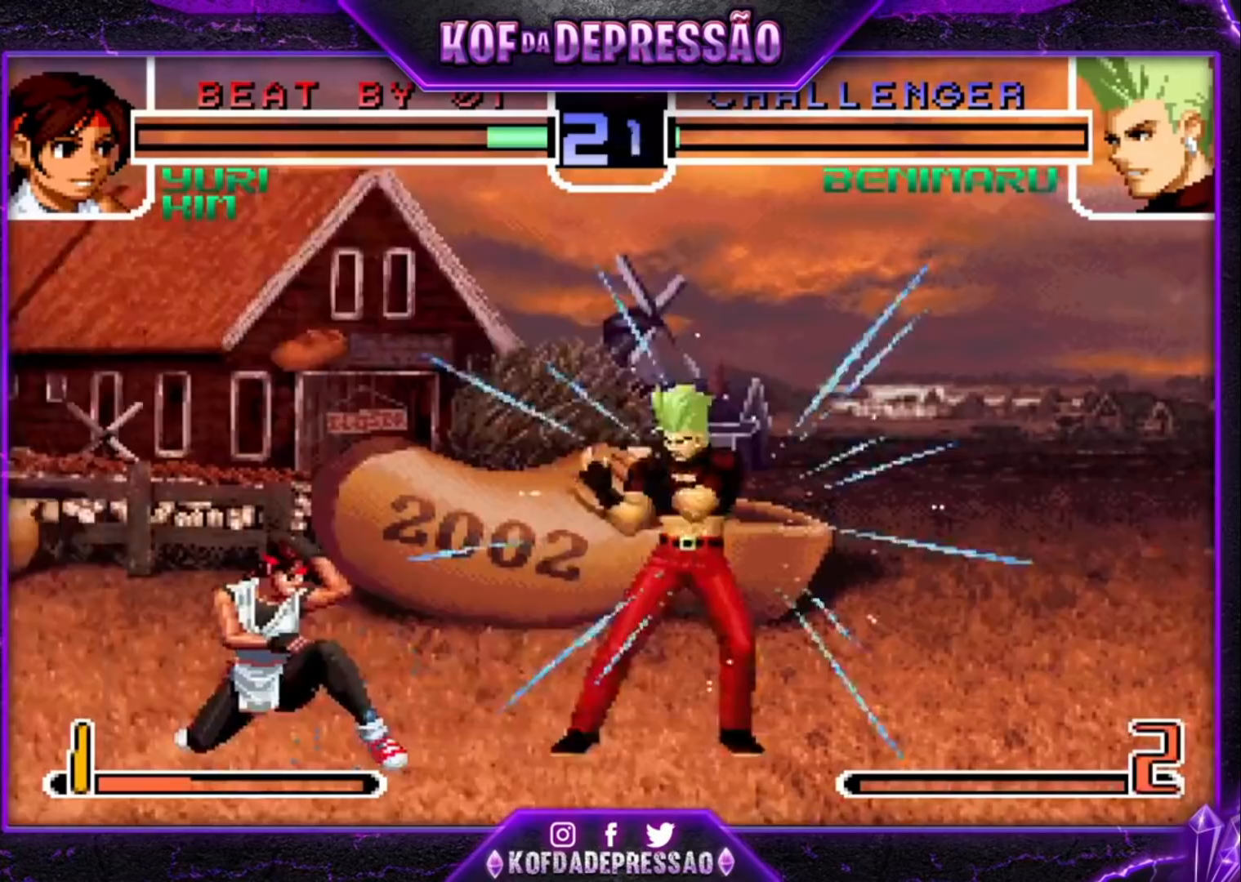
{"buttons": ["TRIANGLE"], "left_stick": "down-right", "events": [[400, "left_stick", "down-right"], [500, "TRIANGLE", "down"]]}
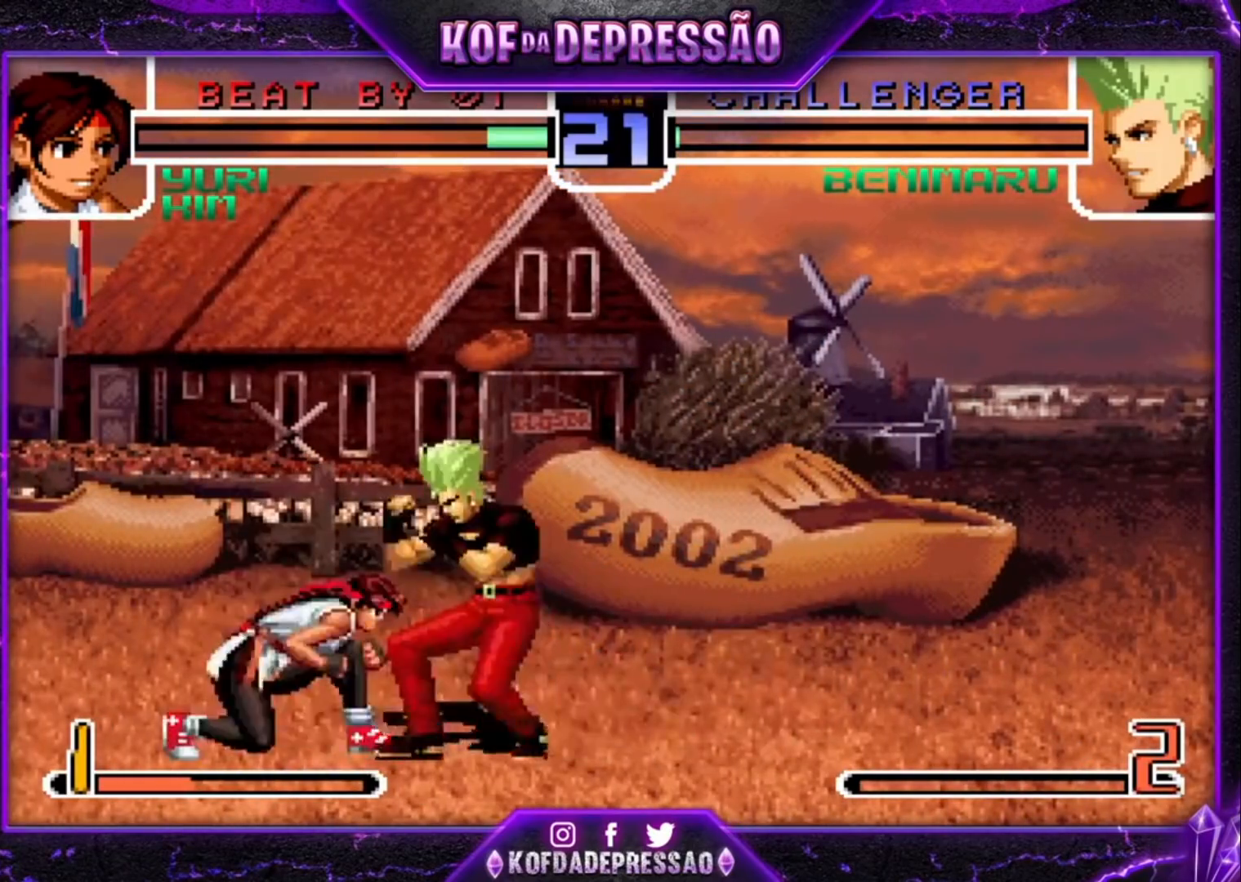
{"buttons": ["TRIANGLE"], "left_stick": "right", "events": [[100, "TRIANGLE", "up"], [300, "TRIANGLE", "down"], [333, "TRIANGLE", "up"], [367, "left_stick", "down-left"], [467, "left_stick", "right"], [500, "TRIANGLE", "down"]]}
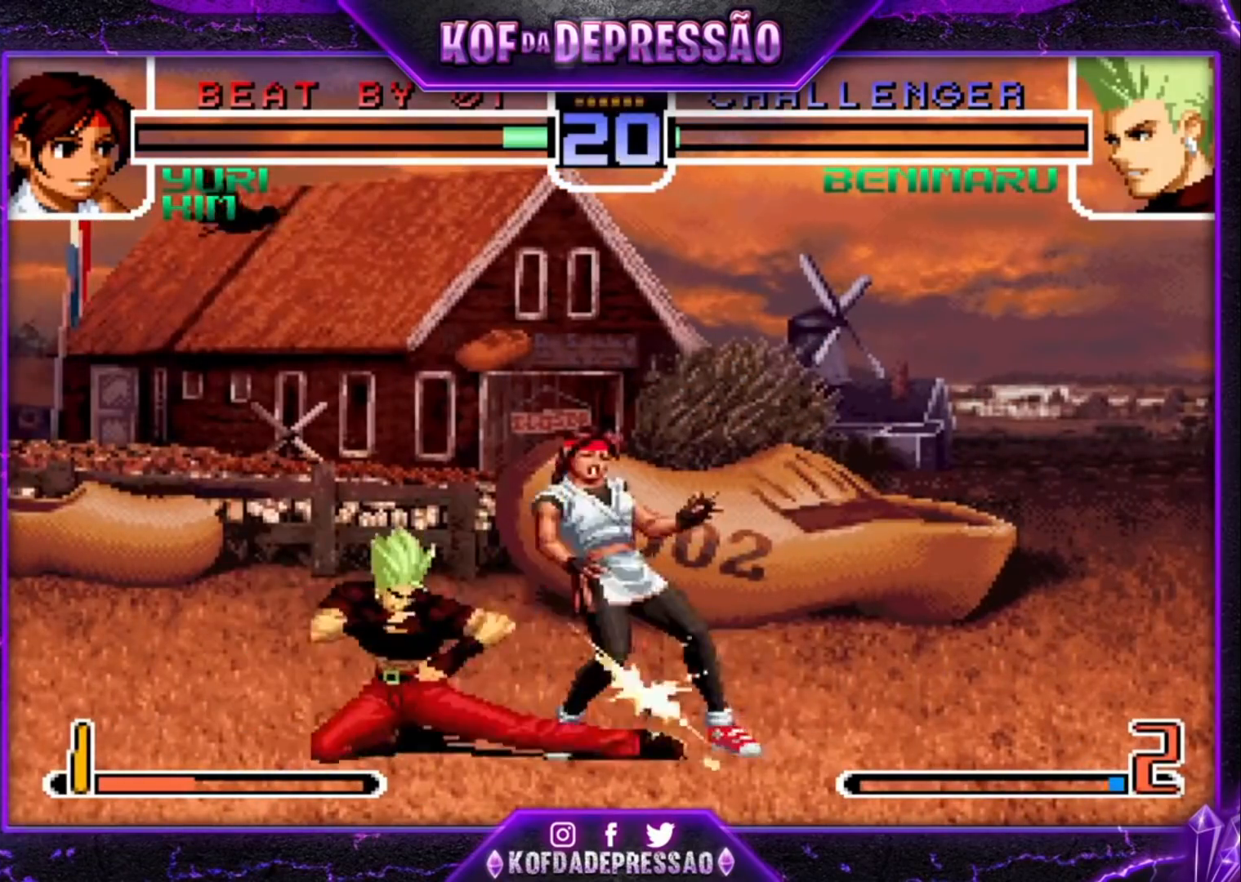
{"buttons": [], "left_stick": "center", "events": [[67, "TRIANGLE", "up"], [67, "left_stick", "left"], [200, "left_stick", "up-right"], [233, "TRIANGLE", "down"], [267, "left_stick", "up-left"], [300, "TRIANGLE", "up"], [333, "left_stick", "center"]]}
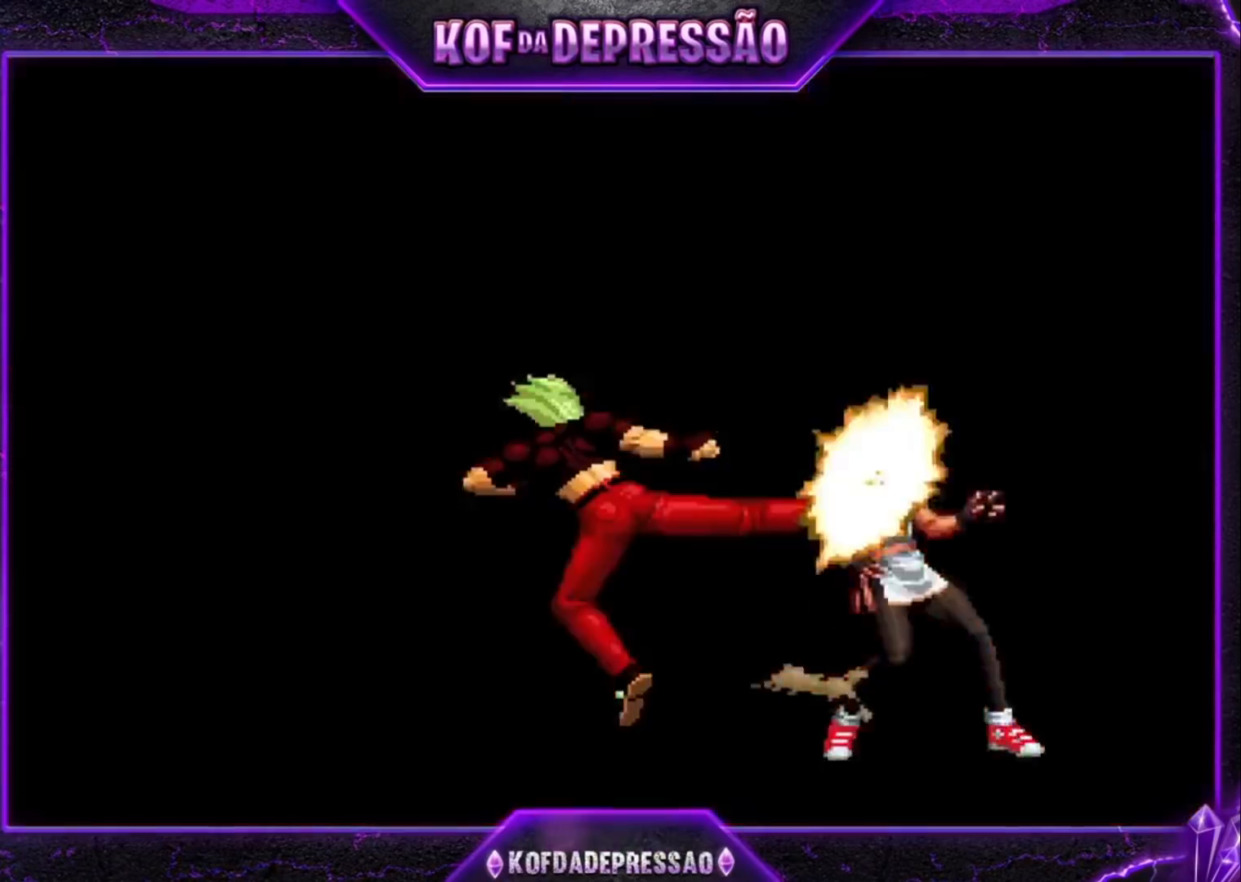
{"buttons": ["CROSS", "SQUARE", "TRIANGLE"], "left_stick": "center", "events": [[267, "CROSS", "down"], [333, "CROSS", "up"], [400, "CROSS", "down"], [400, "SQUARE", "down"], [400, "TRIANGLE", "down"], [433, "CROSS", "up"], [467, "CROSS", "down"]]}
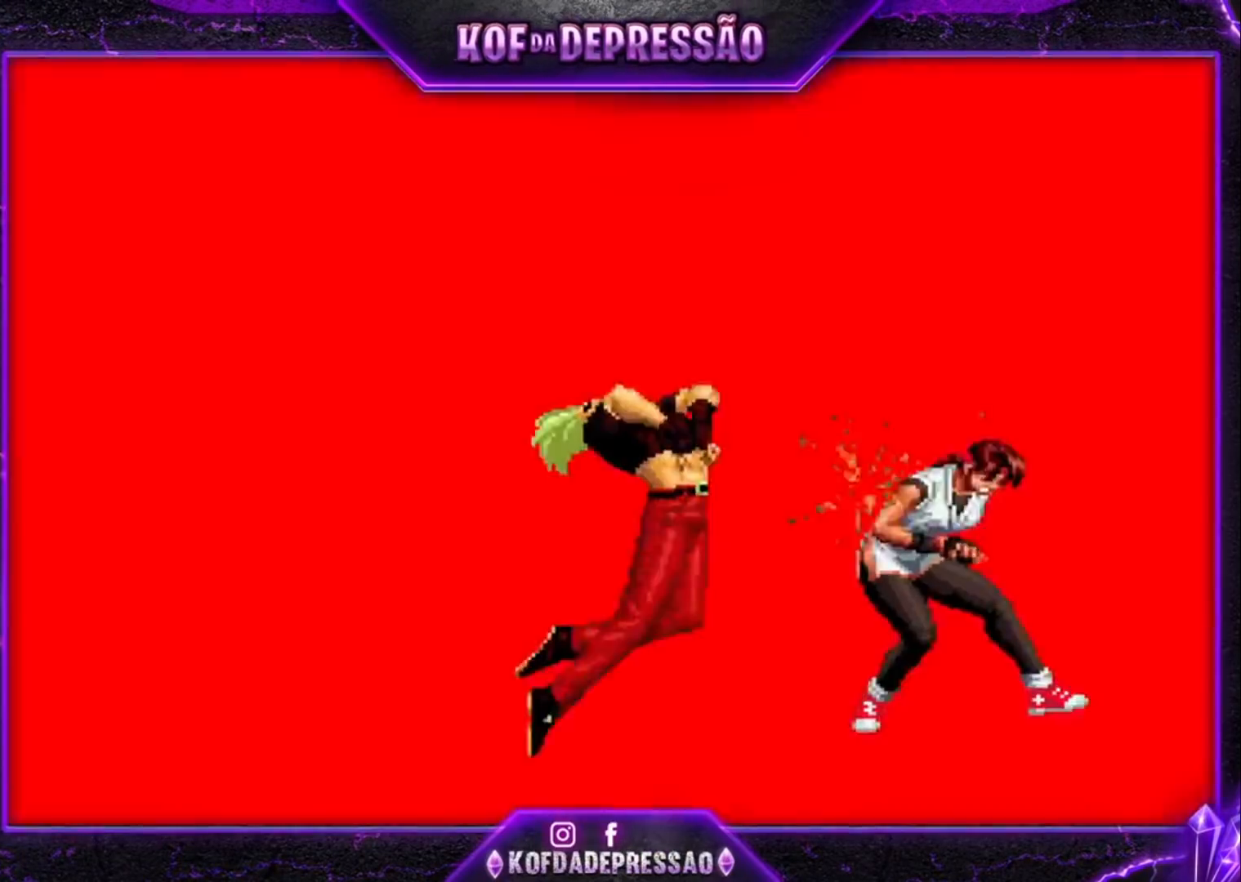
{"buttons": [], "left_stick": "center", "events": [[67, "CROSS", "up"], [300, "CROSS", "down"], [367, "SQUARE", "up"], [367, "TRIANGLE", "up"], [400, "SQUARE", "down"], [400, "TRIANGLE", "down"], [467, "SQUARE", "up"], [467, "TRIANGLE", "up"], [500, "CROSS", "up"]]}
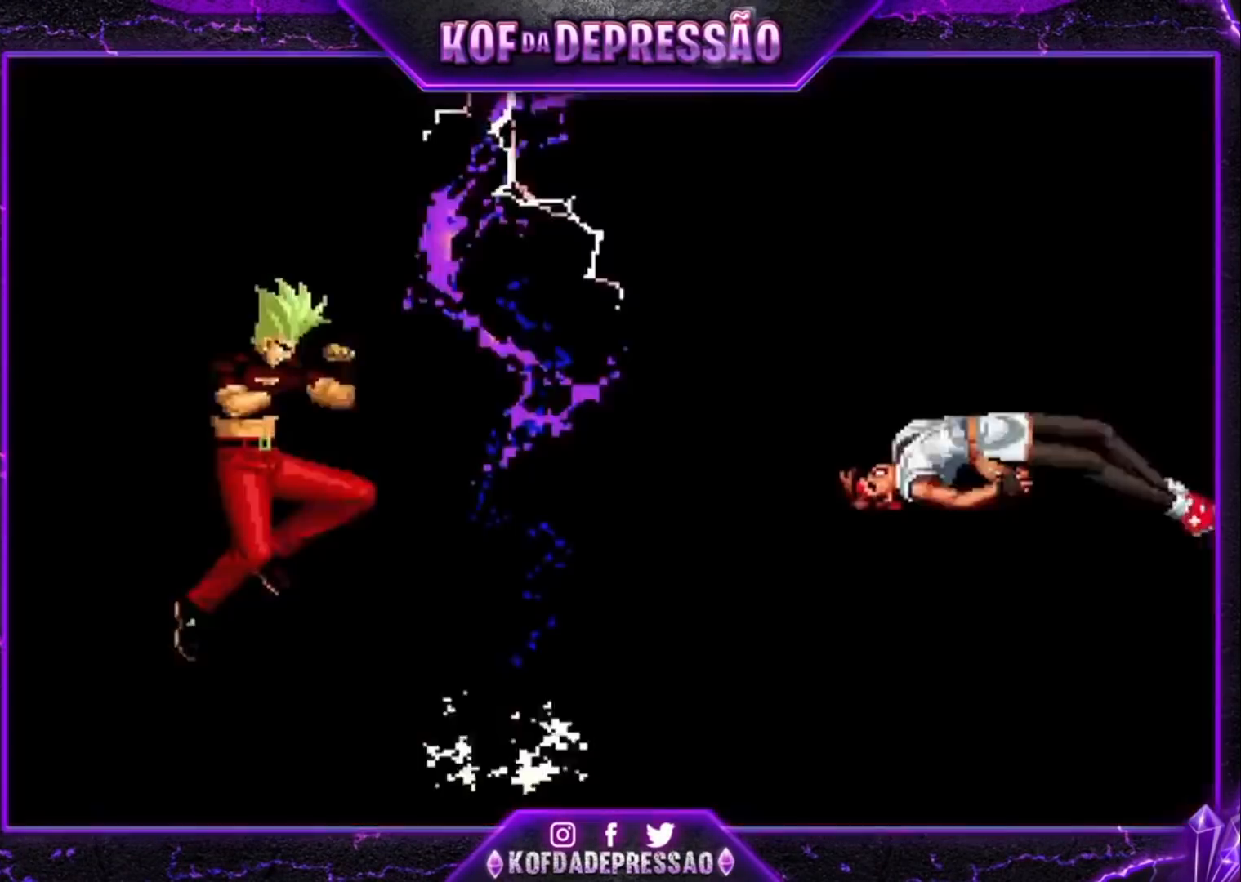
{"buttons": ["R1"], "left_stick": "center", "events": [[33, "CROSS", "down"], [33, "R1", "down"], [67, "SQUARE", "down"], [100, "CROSS", "up"], [100, "R1", "up"], [100, "SQUARE", "up"], [233, "CROSS", "down"], [233, "R1", "down"], [233, "SQUARE", "down"], [233, "TRIANGLE", "down"], [267, "CROSS", "up"], [267, "R1", "up"], [267, "SQUARE", "up"], [267, "TRIANGLE", "up"], [400, "CROSS", "down"], [400, "R1", "down"], [400, "SQUARE", "down"], [433, "CROSS", "up"], [433, "R1", "up"], [433, "SQUARE", "up"], [500, "R1", "down"]]}
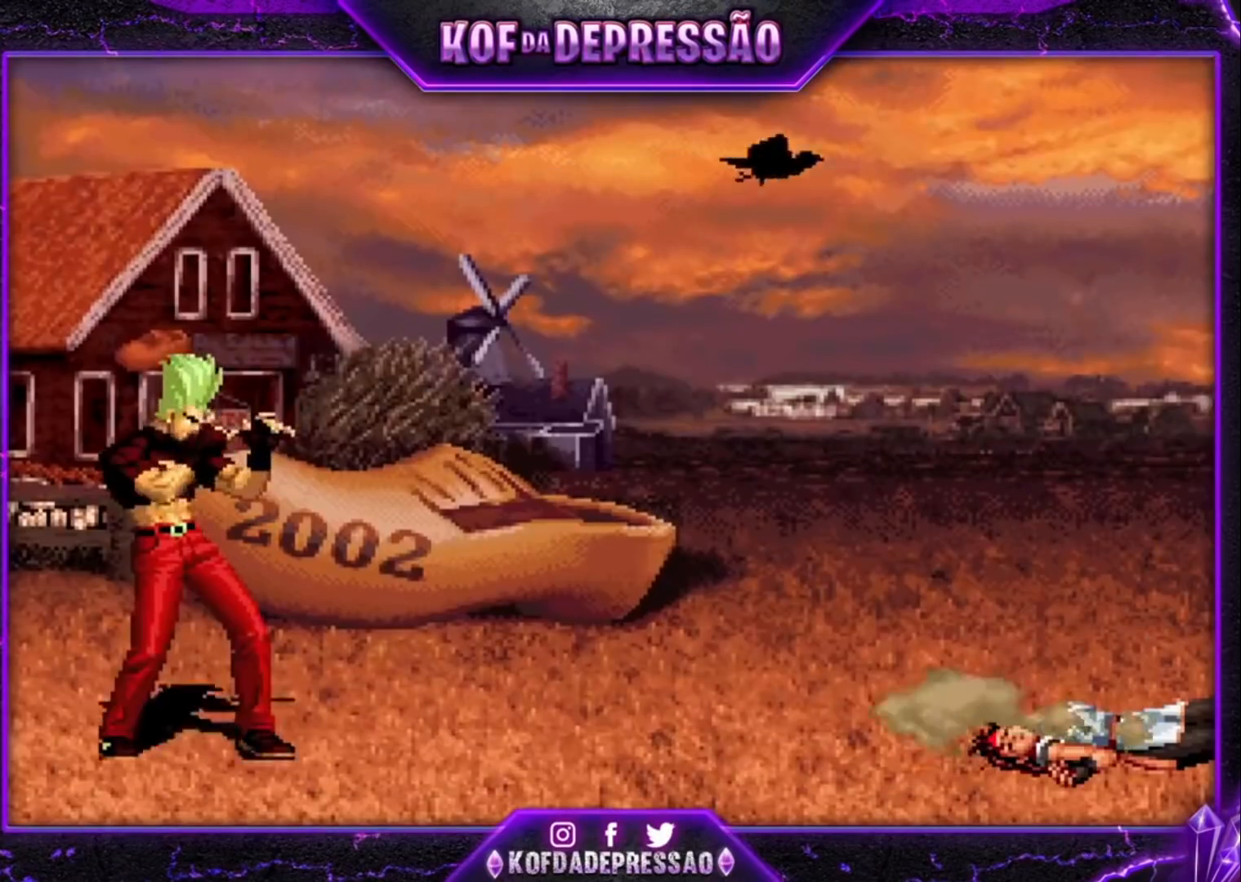
{"buttons": ["CROSS", "R1"], "left_stick": "center", "events": [[33, "CROSS", "down"], [33, "SQUARE", "down"], [67, "CROSS", "up"], [67, "R1", "up"], [67, "SQUARE", "up"], [133, "CROSS", "down"], [167, "R1", "down"], [167, "SQUARE", "down"], [200, "CROSS", "up"], [200, "R1", "up"], [200, "SQUARE", "up"], [333, "CROSS", "down"], [333, "R1", "down"], [333, "SQUARE", "down"], [333, "TRIANGLE", "down"], [367, "CROSS", "up"], [367, "SQUARE", "up"], [367, "TRIANGLE", "up"], [400, "R1", "up"], [467, "CROSS", "down"], [467, "R1", "down"]]}
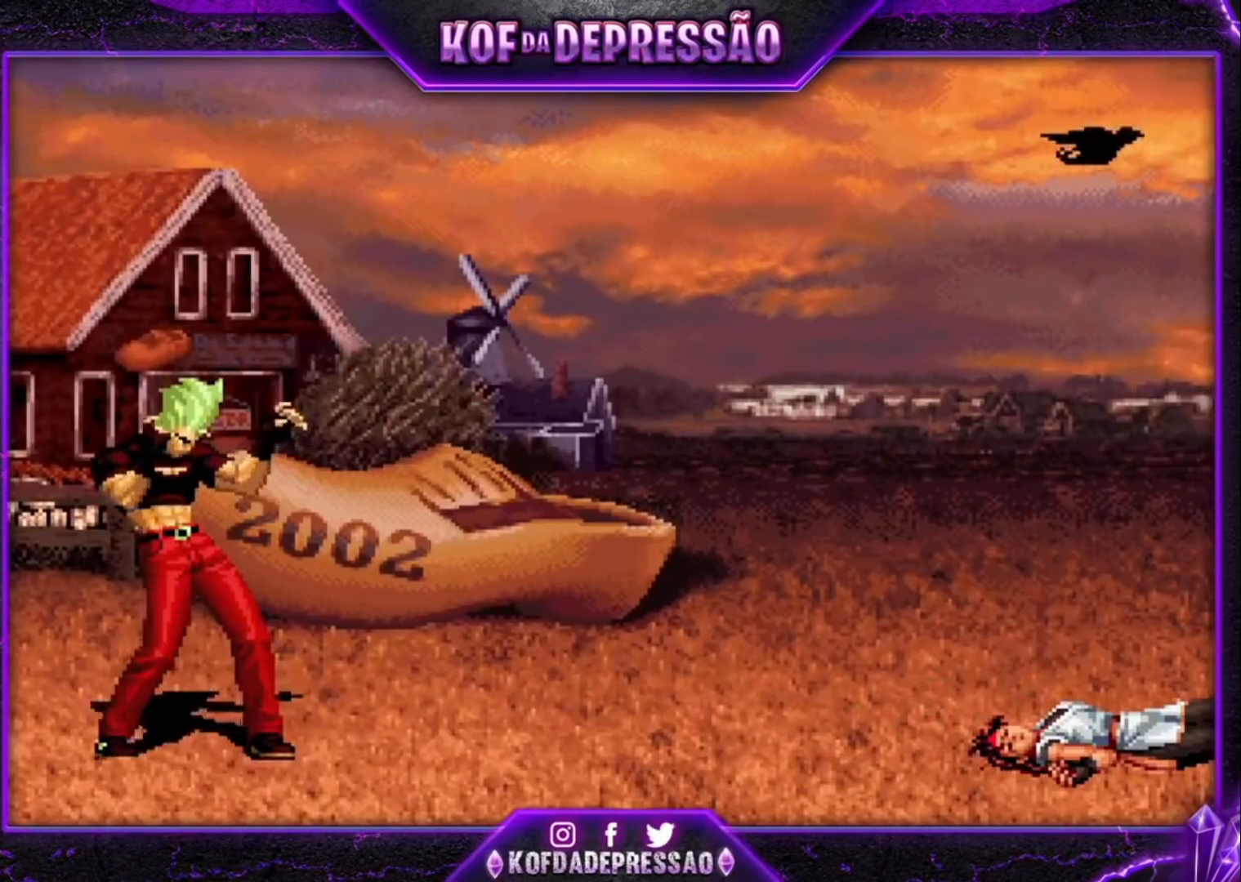
{"buttons": ["R1"], "left_stick": "center", "events": [[33, "CROSS", "up"], [33, "R1", "up"], [133, "CROSS", "down"], [133, "R1", "down"], [133, "SQUARE", "down"], [133, "TRIANGLE", "down"], [167, "CROSS", "up"], [167, "R1", "up"], [167, "SQUARE", "up"], [167, "TRIANGLE", "up"], [233, "CROSS", "down"], [233, "R1", "down"], [233, "SQUARE", "down"], [300, "CROSS", "up"], [300, "R1", "up"], [300, "SQUARE", "up"], [467, "CROSS", "down"], [467, "R1", "down"], [467, "SQUARE", "down"], [467, "TRIANGLE", "down"], [500, "CROSS", "up"], [500, "SQUARE", "up"], [500, "TRIANGLE", "up"]]}
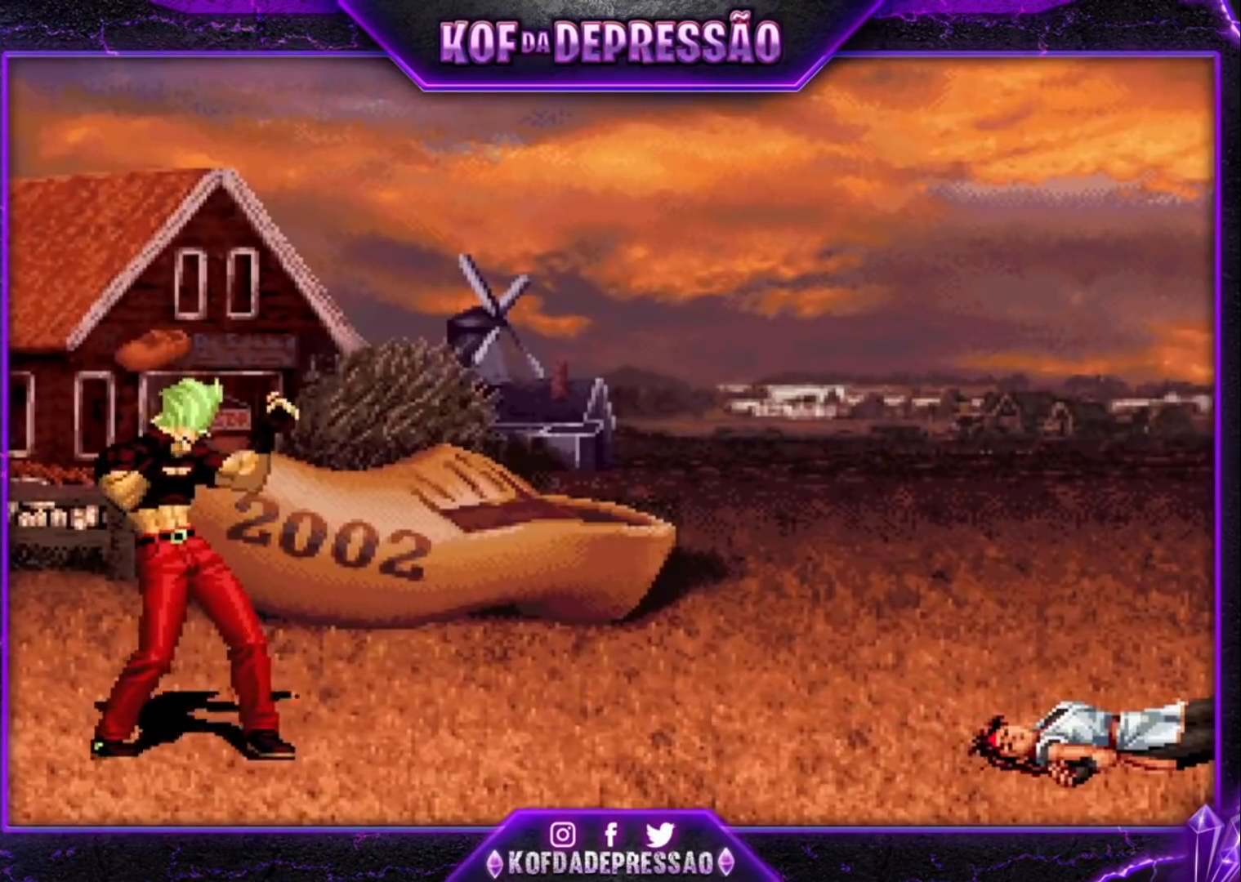
{"buttons": [], "left_stick": "center", "events": [[33, "R1", "up"], [100, "CROSS", "down"], [100, "R1", "down"], [100, "SQUARE", "down"], [100, "TRIANGLE", "down"], [167, "CROSS", "up"], [167, "SQUARE", "up"], [167, "TRIANGLE", "up"], [200, "R1", "up"], [300, "CROSS", "down"], [300, "R1", "down"], [300, "SQUARE", "down"], [300, "TRIANGLE", "down"], [367, "CROSS", "up"], [367, "R1", "up"], [367, "SQUARE", "up"], [367, "TRIANGLE", "up"]]}
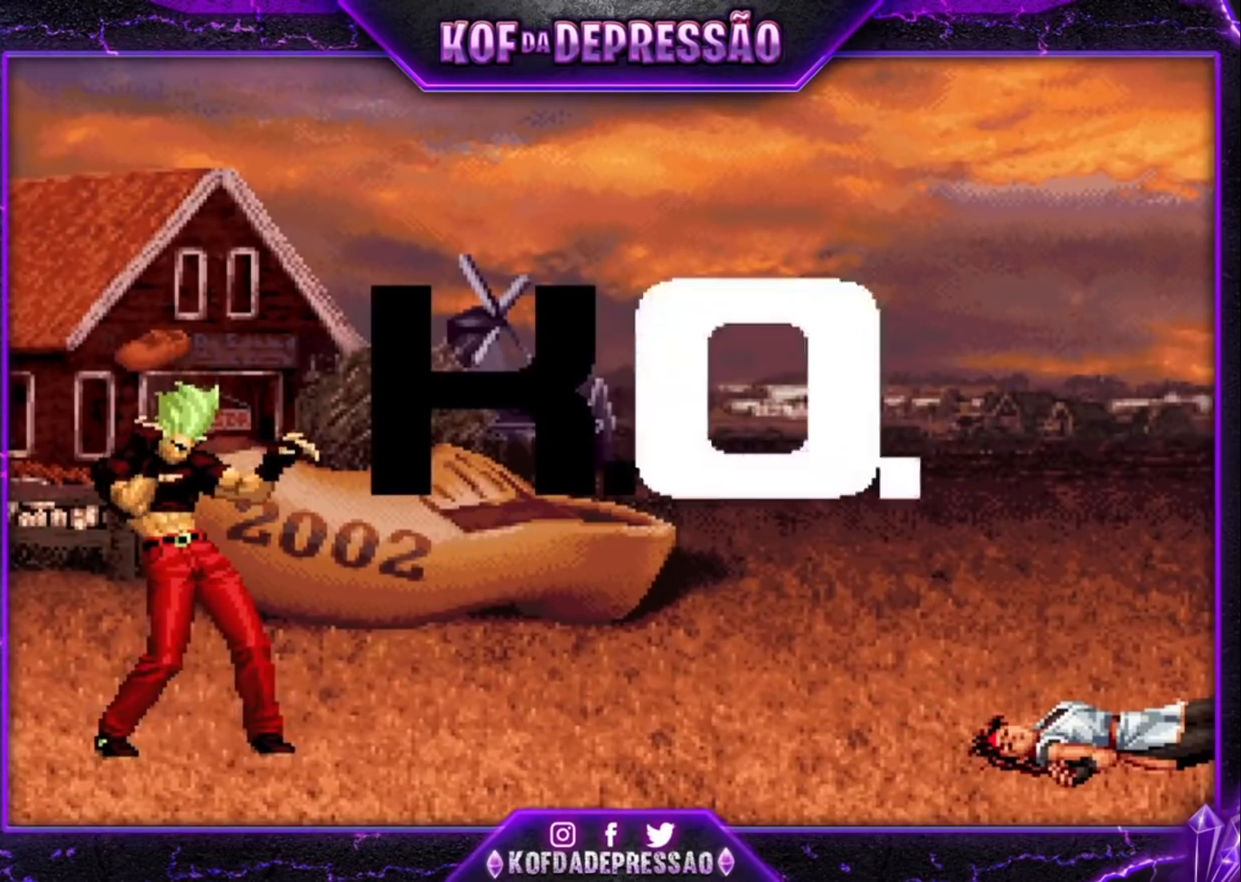
{"buttons": [], "left_stick": "center", "events": []}
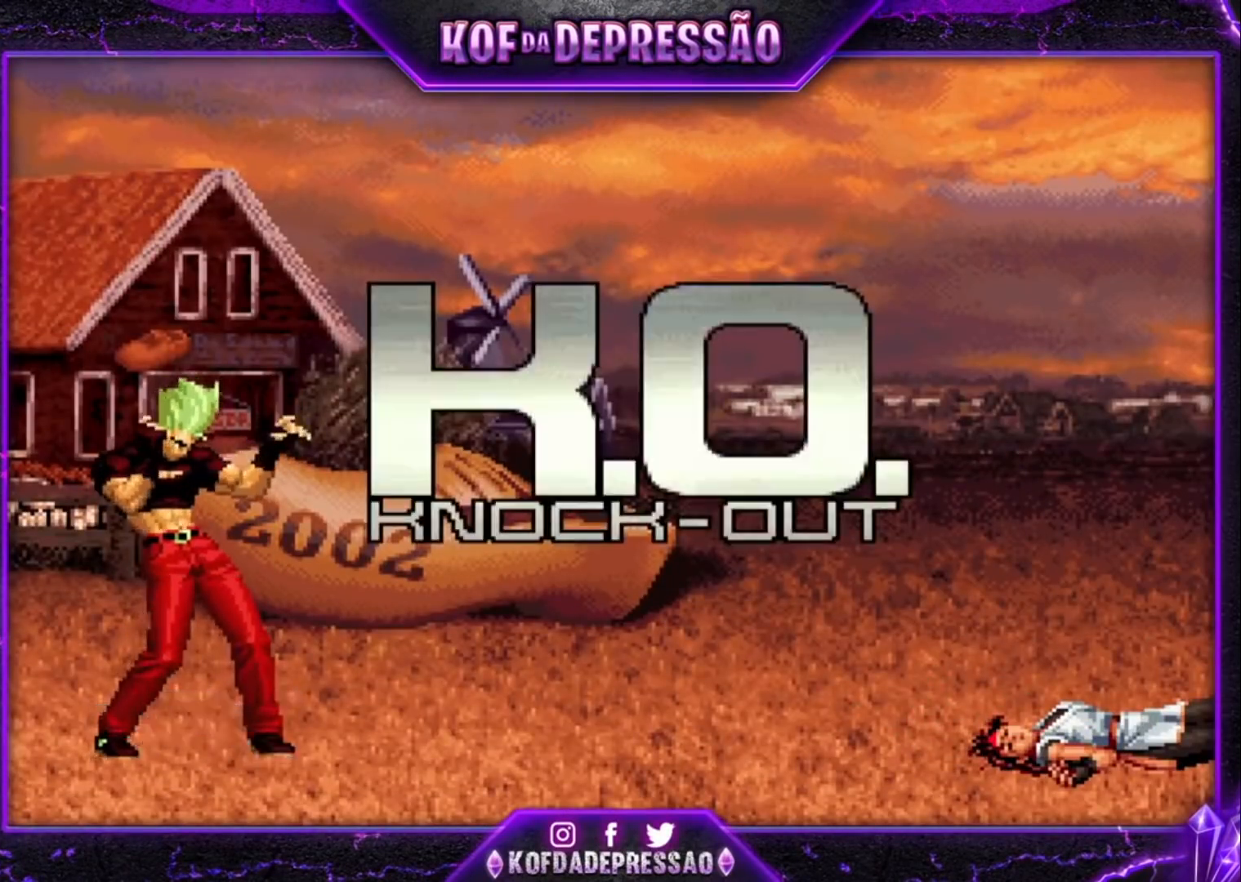
{"buttons": [], "left_stick": "center", "events": []}
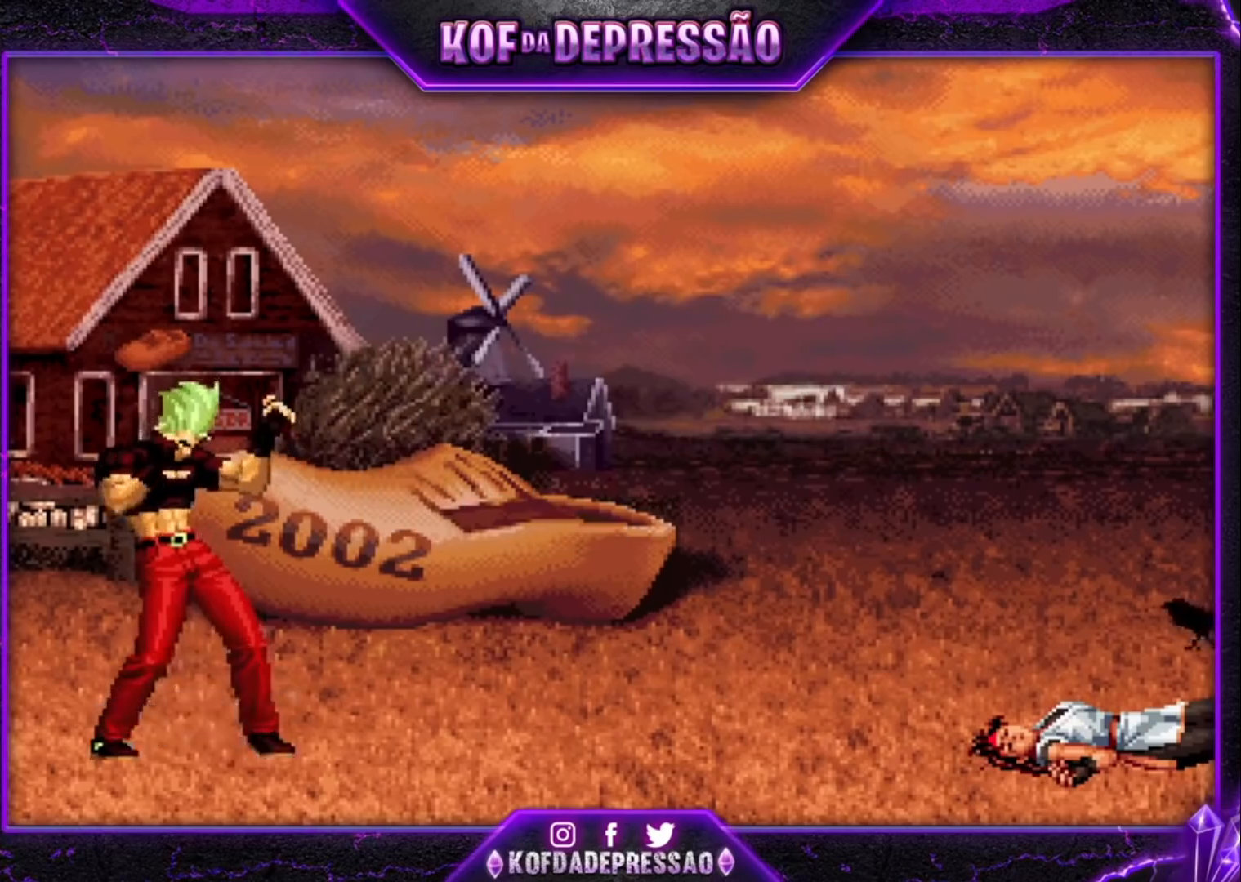
{"buttons": [], "left_stick": "center", "events": []}
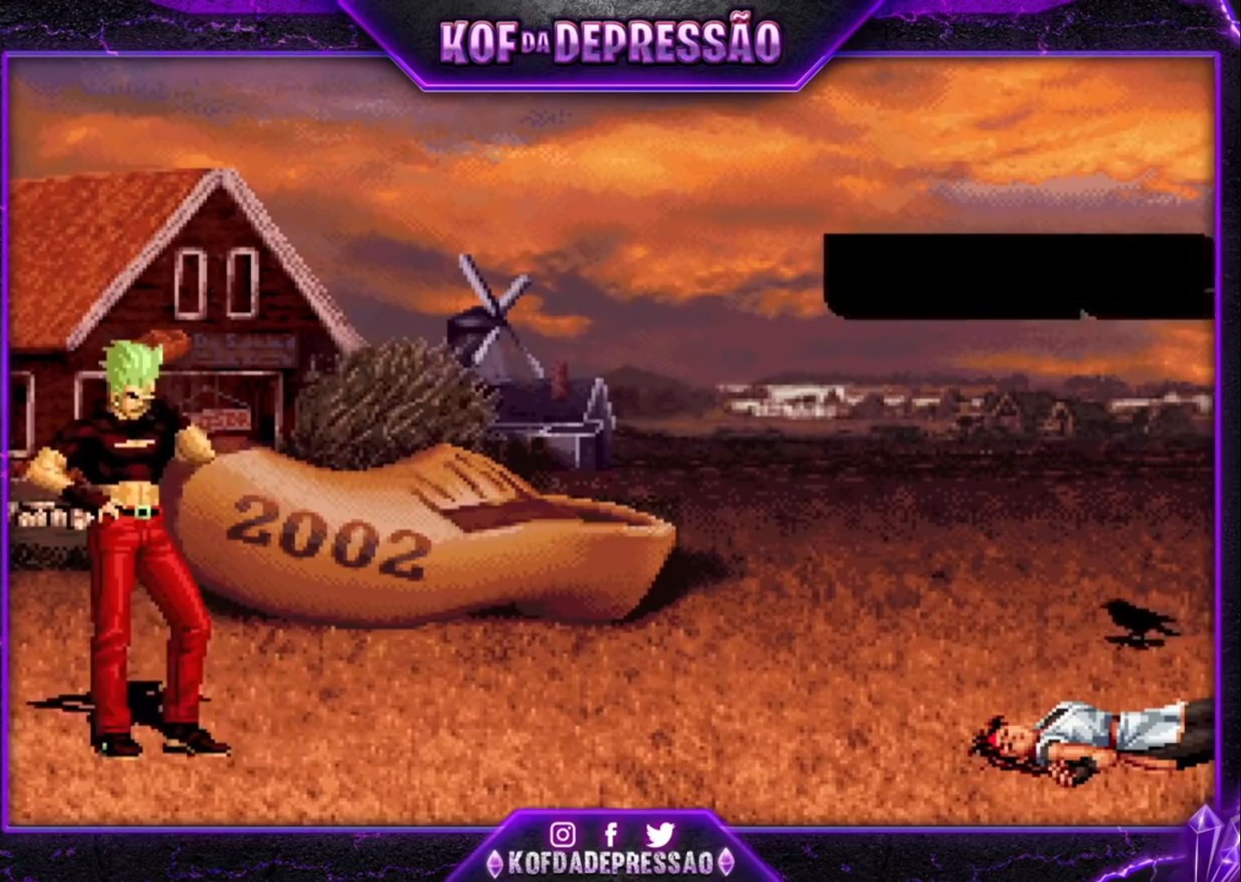
{"buttons": [], "left_stick": "center", "events": []}
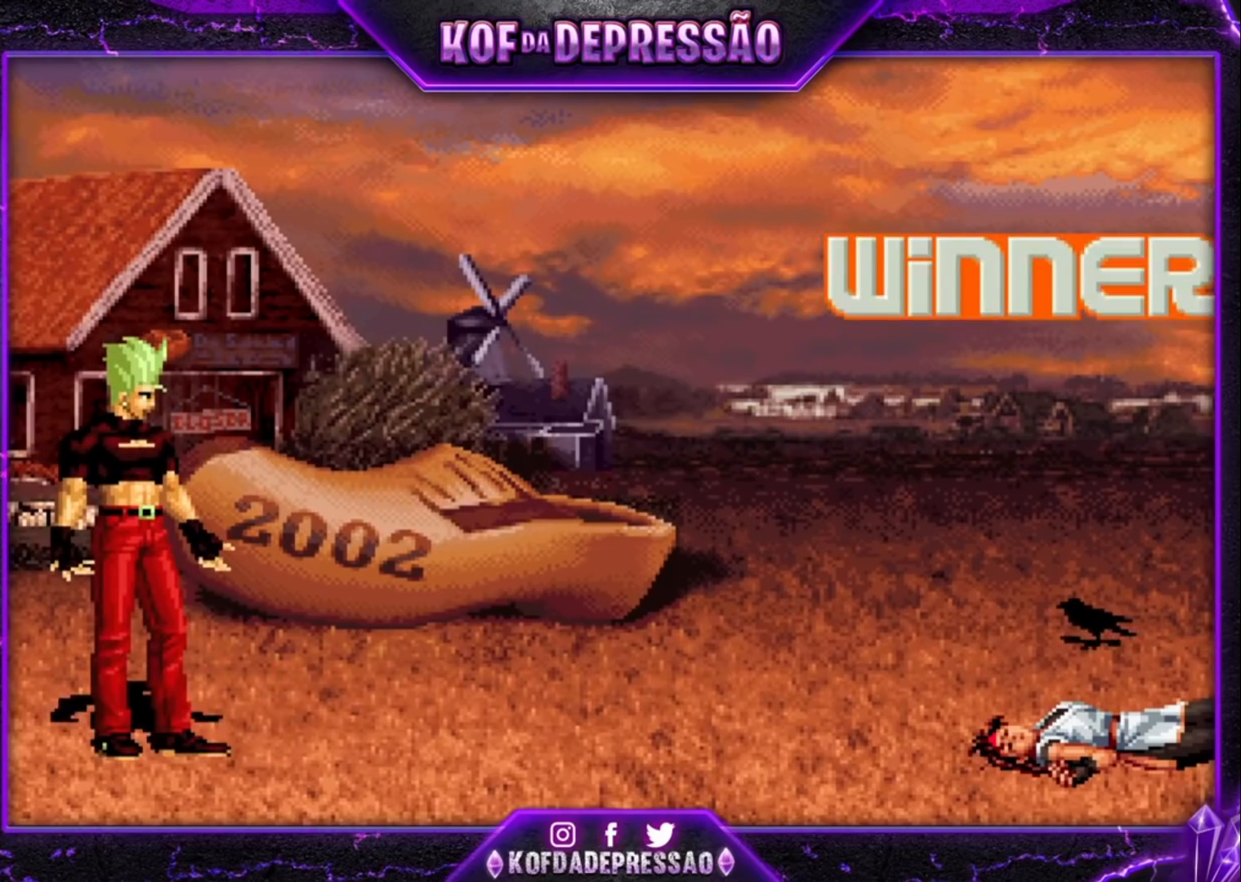
{"buttons": [], "left_stick": "center", "events": []}
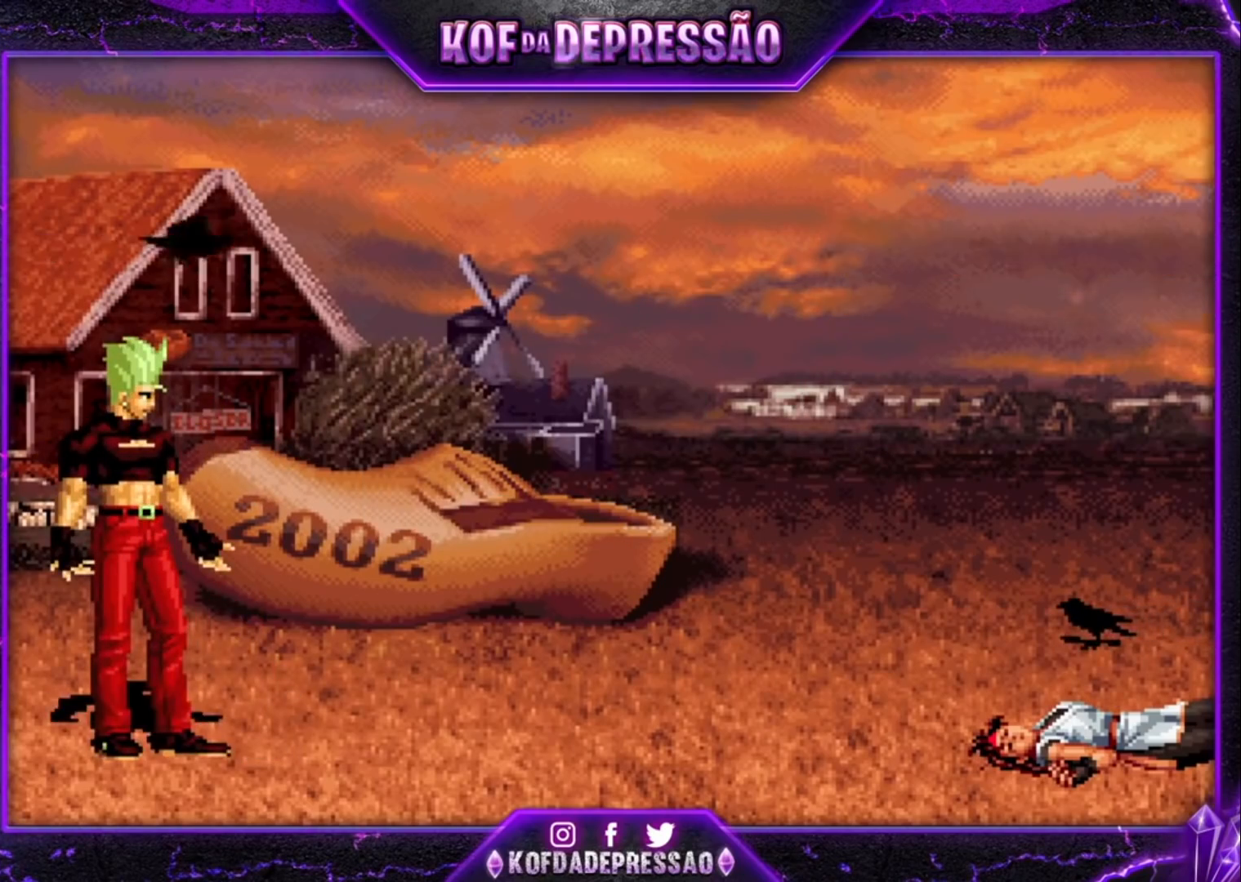
{"buttons": [], "left_stick": "center", "events": []}
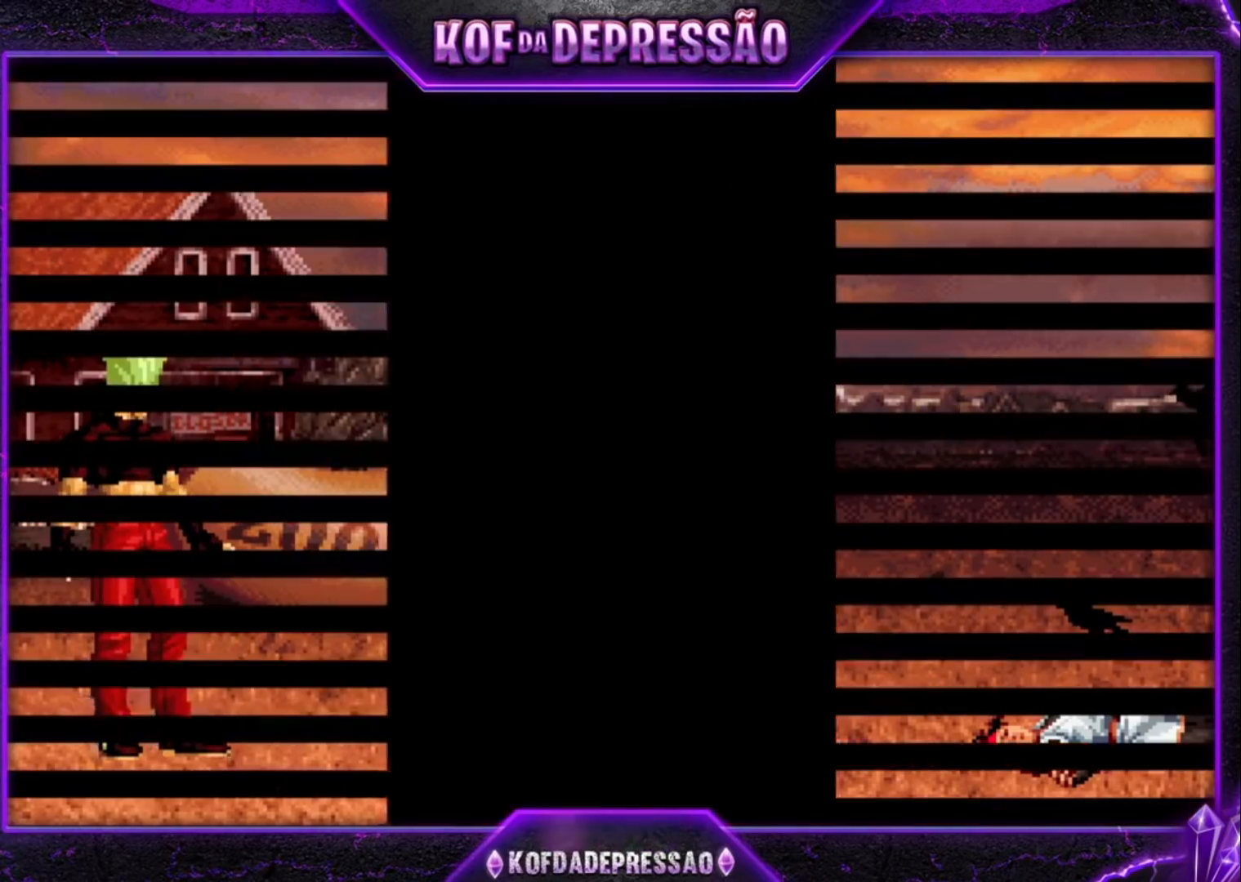
{"buttons": ["CROSS"], "left_stick": "center", "events": [[433, "SQUARE", "down"], [433, "TRIANGLE", "down"], [467, "CROSS", "down"], [500, "SQUARE", "up"], [500, "TRIANGLE", "up"]]}
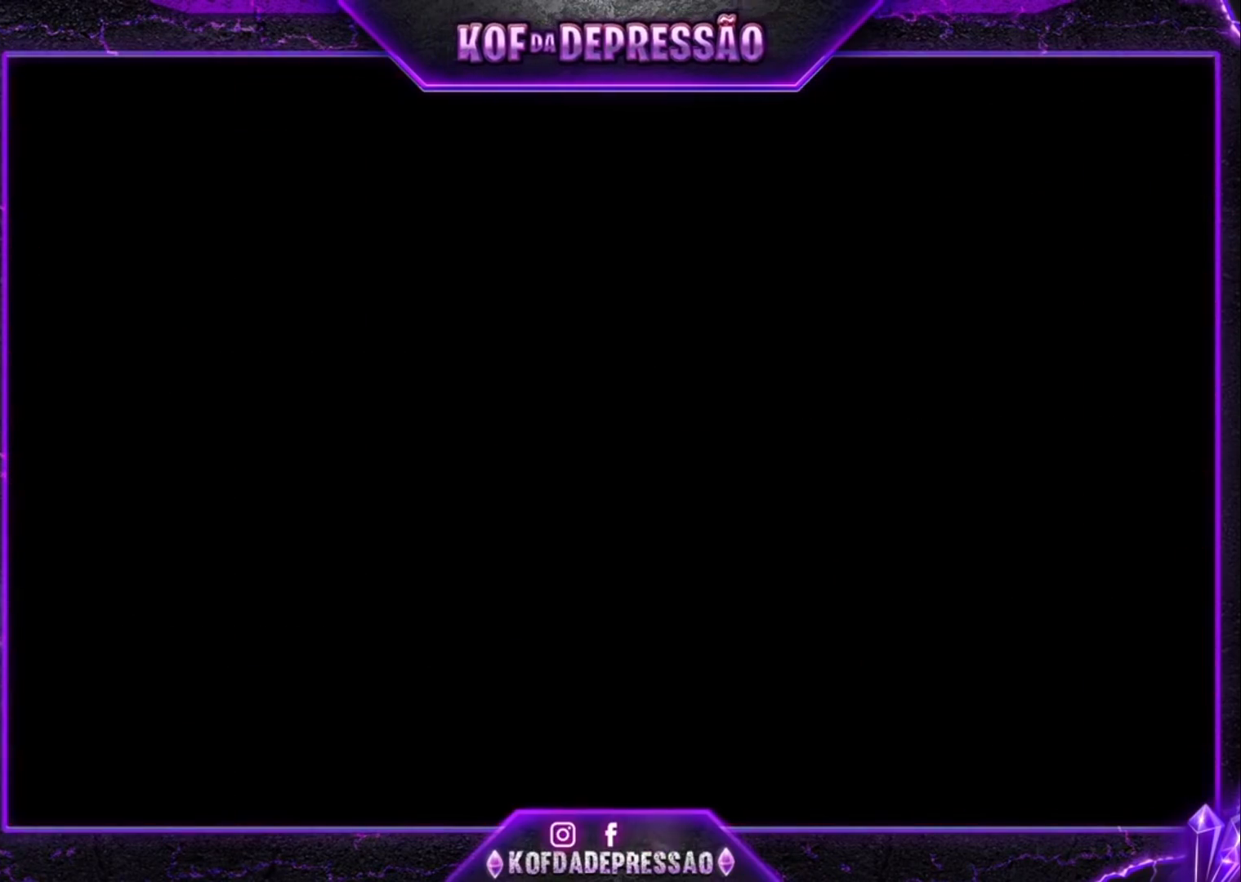
{"buttons": [], "left_stick": "center", "events": [[33, "CROSS", "up"], [67, "SQUARE", "down"], [67, "TRIANGLE", "down"], [133, "CROSS", "down"], [133, "SQUARE", "up"], [133, "TRIANGLE", "up"], [200, "SQUARE", "down"], [200, "TRIANGLE", "down"], [300, "CROSS", "up"], [300, "SQUARE", "up"], [300, "TRIANGLE", "up"], [433, "CROSS", "down"], [433, "SQUARE", "down"], [433, "TRIANGLE", "down"], [467, "CROSS", "up"], [500, "SQUARE", "up"], [500, "TRIANGLE", "up"]]}
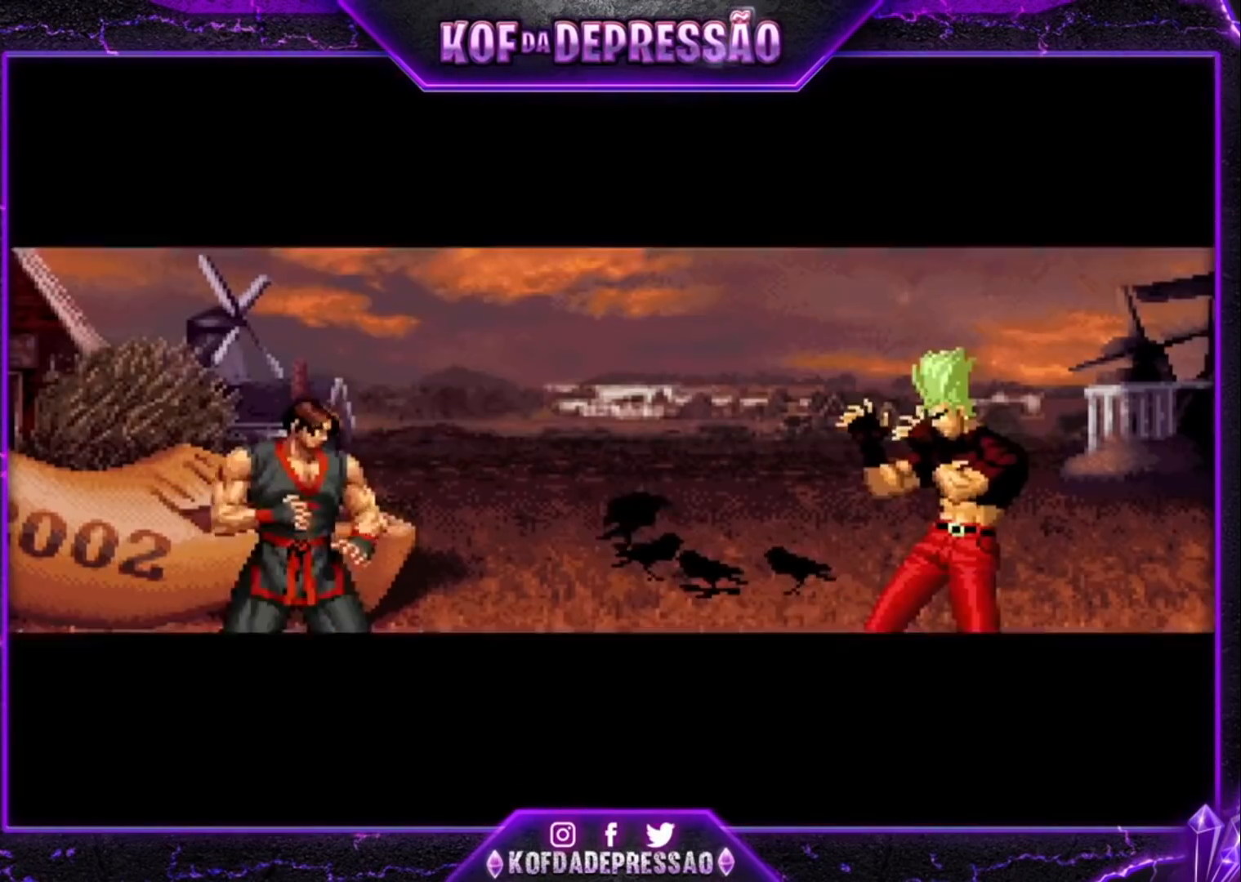
{"buttons": [], "left_stick": "center", "events": [[67, "CROSS", "down"], [67, "SQUARE", "down"], [67, "TRIANGLE", "down"], [133, "CROSS", "up"], [133, "SQUARE", "up"], [133, "TRIANGLE", "up"], [167, "CROSS", "down"], [167, "SQUARE", "down"], [167, "TRIANGLE", "down"], [233, "CROSS", "up"], [233, "SQUARE", "up"], [233, "TRIANGLE", "up"]]}
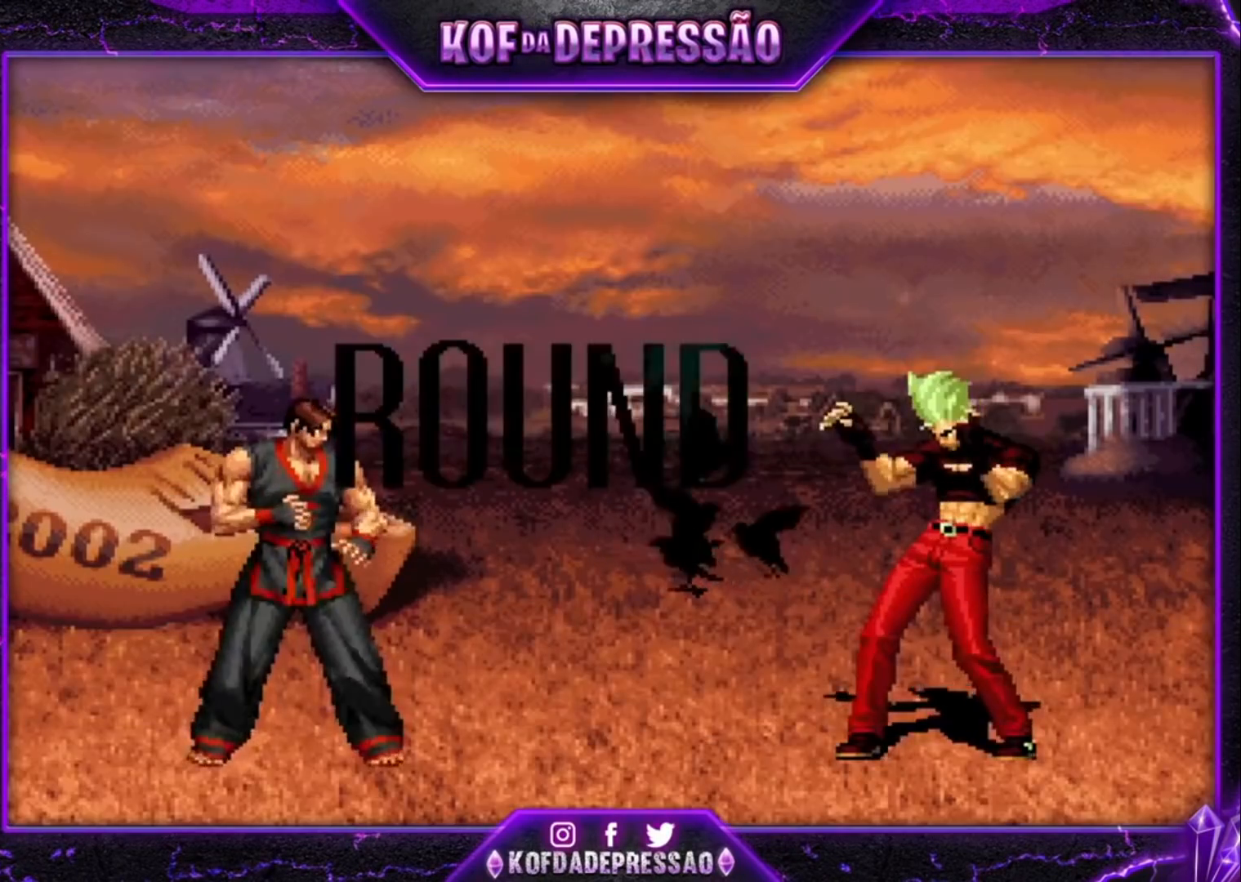
{"buttons": ["CROSS", "TRIANGLE"], "left_stick": "center", "events": [[467, "TRIANGLE", "down"], [500, "CROSS", "down"]]}
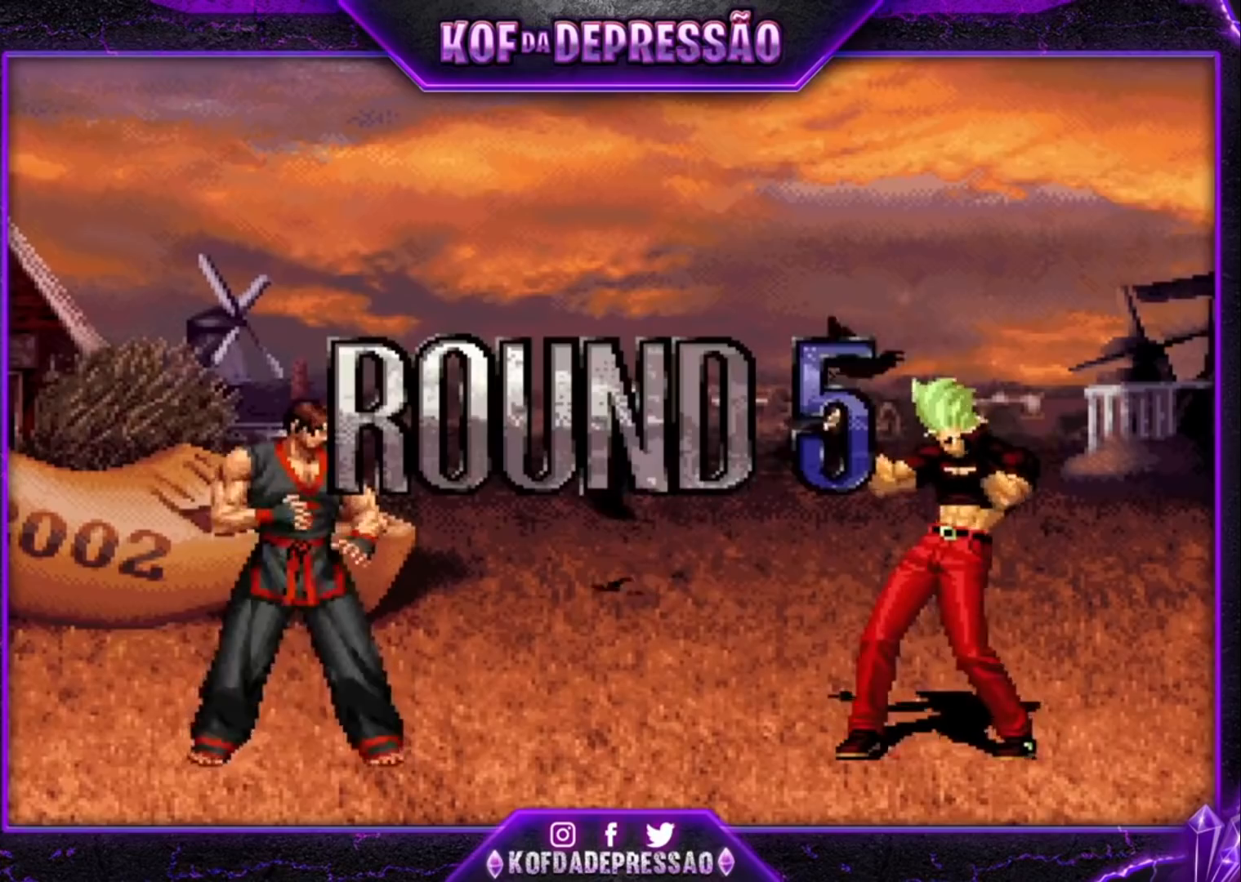
{"buttons": [], "left_stick": "center", "events": [[33, "CROSS", "up"], [33, "TRIANGLE", "up"], [100, "CROSS", "down"], [100, "R1", "down"], [100, "SQUARE", "down"], [100, "TRIANGLE", "down"], [133, "CROSS", "up"], [133, "R1", "up"], [133, "SQUARE", "up"], [133, "TRIANGLE", "up"], [233, "CROSS", "down"], [233, "SQUARE", "down"], [233, "TRIANGLE", "down"], [267, "SQUARE", "up"], [267, "TRIANGLE", "up"], [300, "CROSS", "up"], [333, "CROSS", "down"], [333, "SQUARE", "down"], [333, "TRIANGLE", "down"], [400, "CROSS", "up"], [400, "SQUARE", "up"], [400, "TRIANGLE", "up"], [433, "CROSS", "down"], [467, "SQUARE", "down"], [467, "TRIANGLE", "down"], [500, "CROSS", "up"], [500, "SQUARE", "up"], [500, "TRIANGLE", "up"]]}
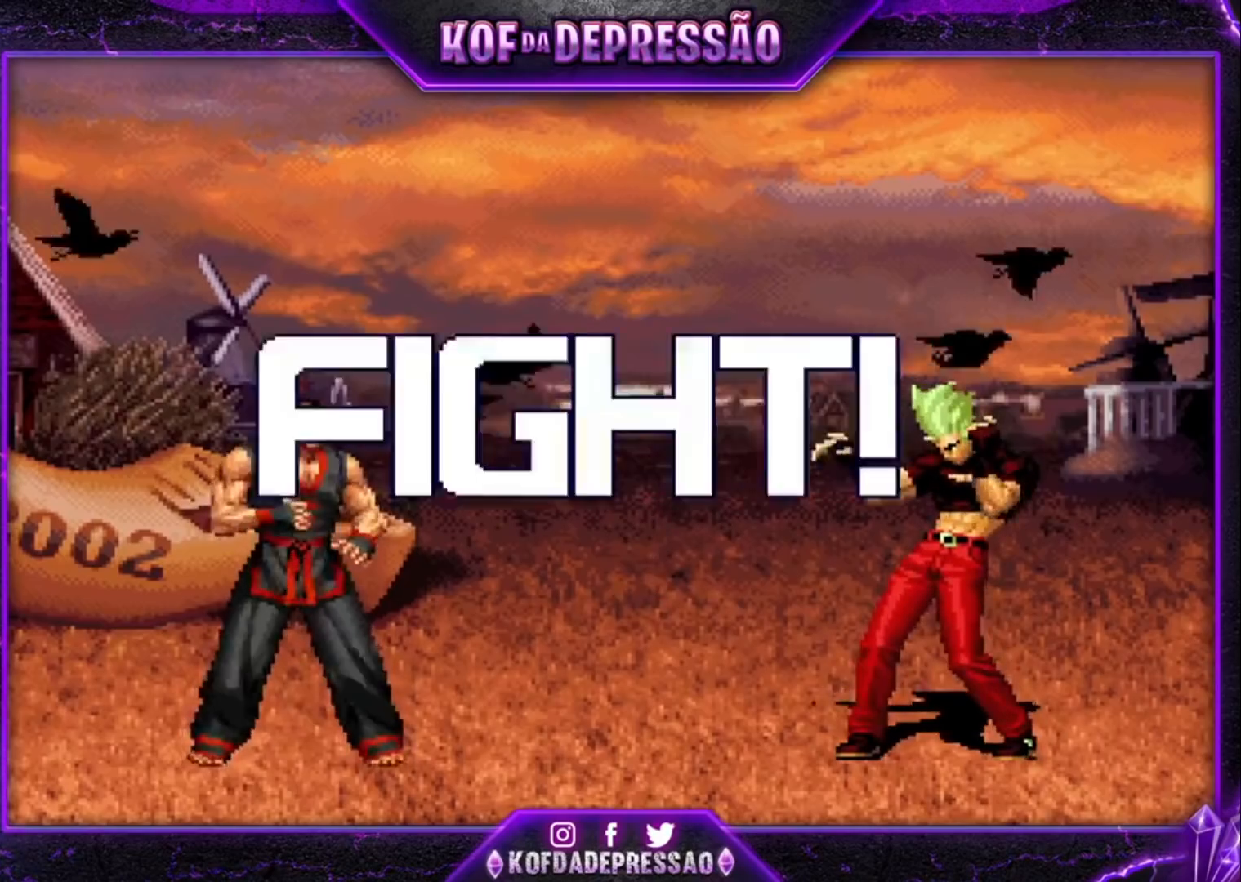
{"buttons": [], "left_stick": "center", "events": [[100, "CROSS", "down"], [100, "SQUARE", "down"], [100, "TRIANGLE", "down"], [133, "CROSS", "up"], [133, "SQUARE", "up"], [133, "TRIANGLE", "up"], [200, "CROSS", "down"], [200, "SQUARE", "down"], [200, "TRIANGLE", "down"], [267, "CROSS", "up"], [267, "SQUARE", "up"], [267, "TRIANGLE", "up"]]}
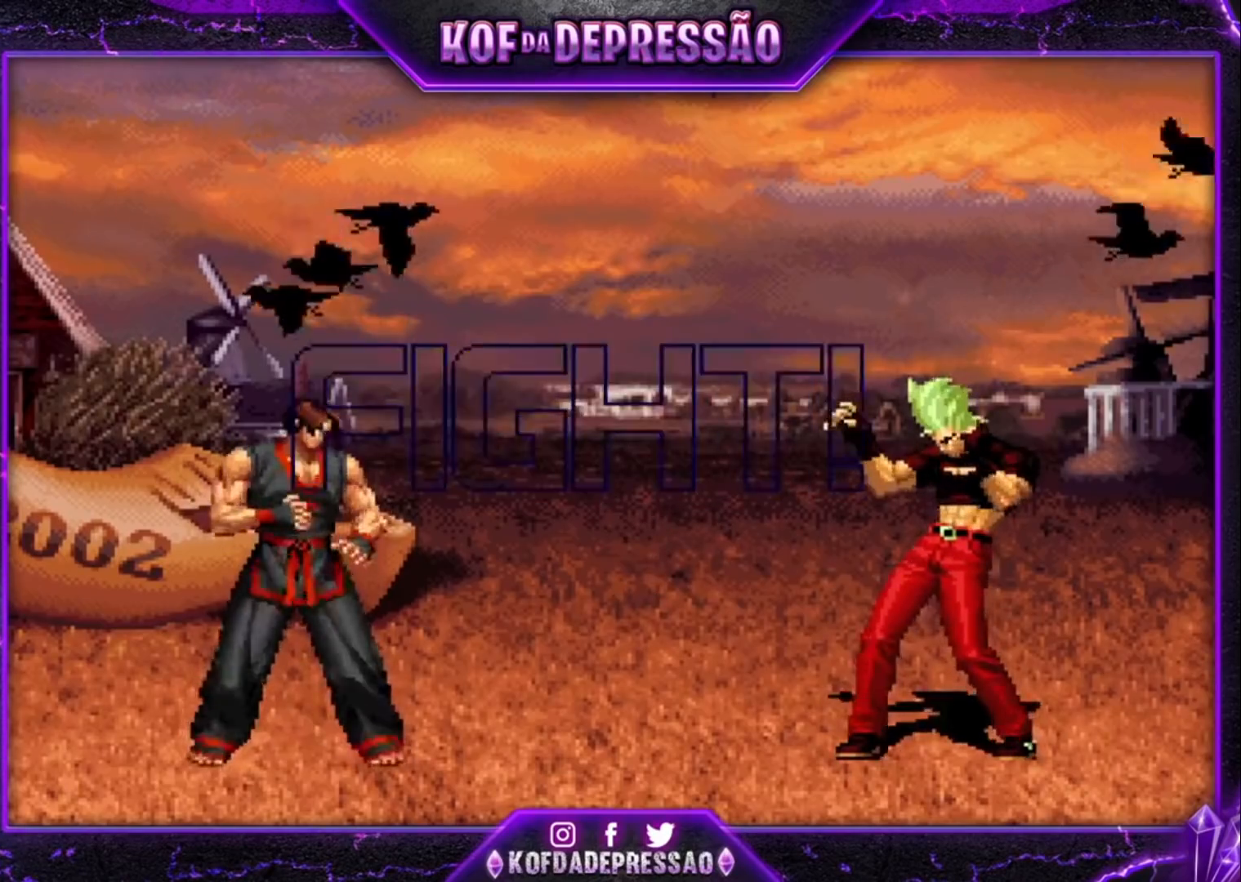
{"buttons": ["TRIANGLE"], "left_stick": "down-right", "events": [[133, "TRIANGLE", "down"], [167, "left_stick", "down-right"], [233, "TRIANGLE", "up"], [500, "TRIANGLE", "down"]]}
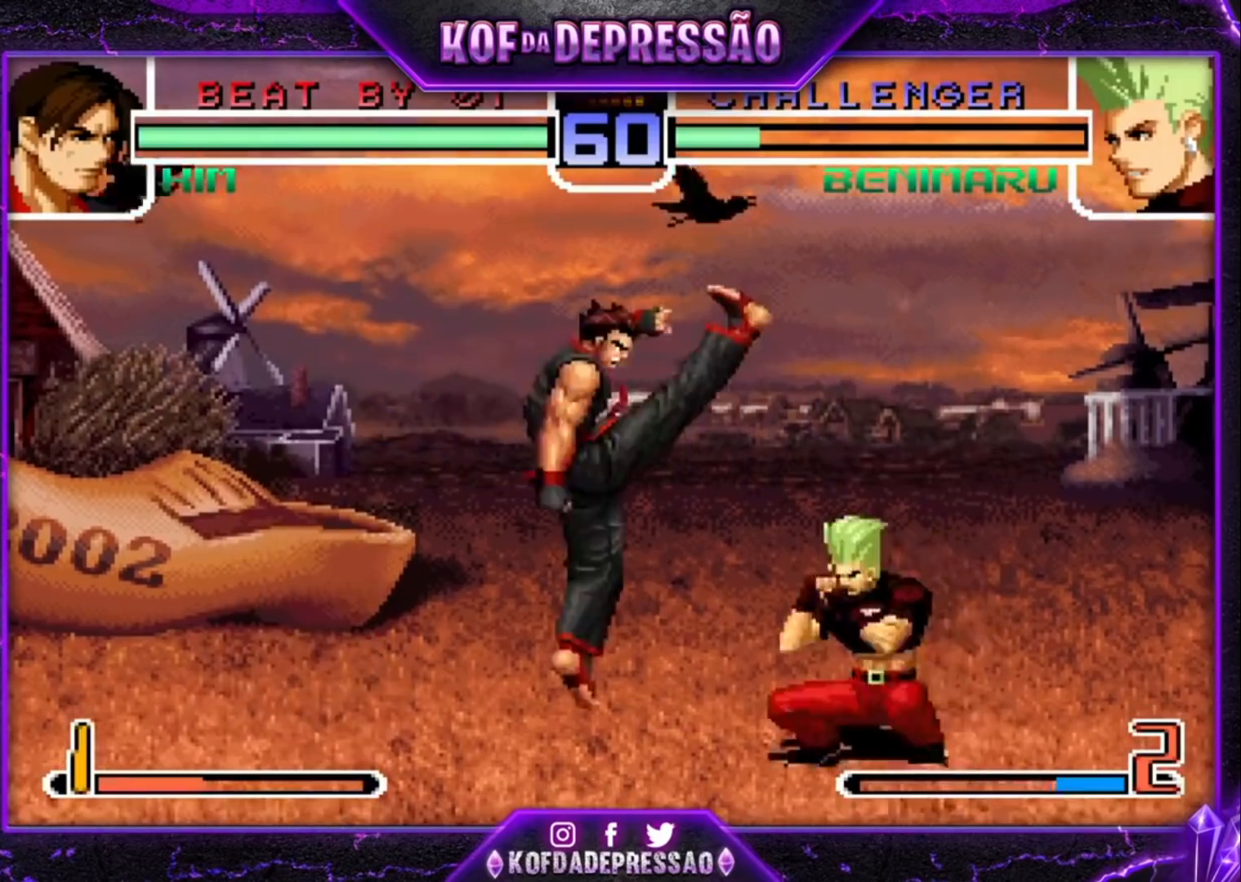
{"buttons": ["TRIANGLE"], "left_stick": "up"}
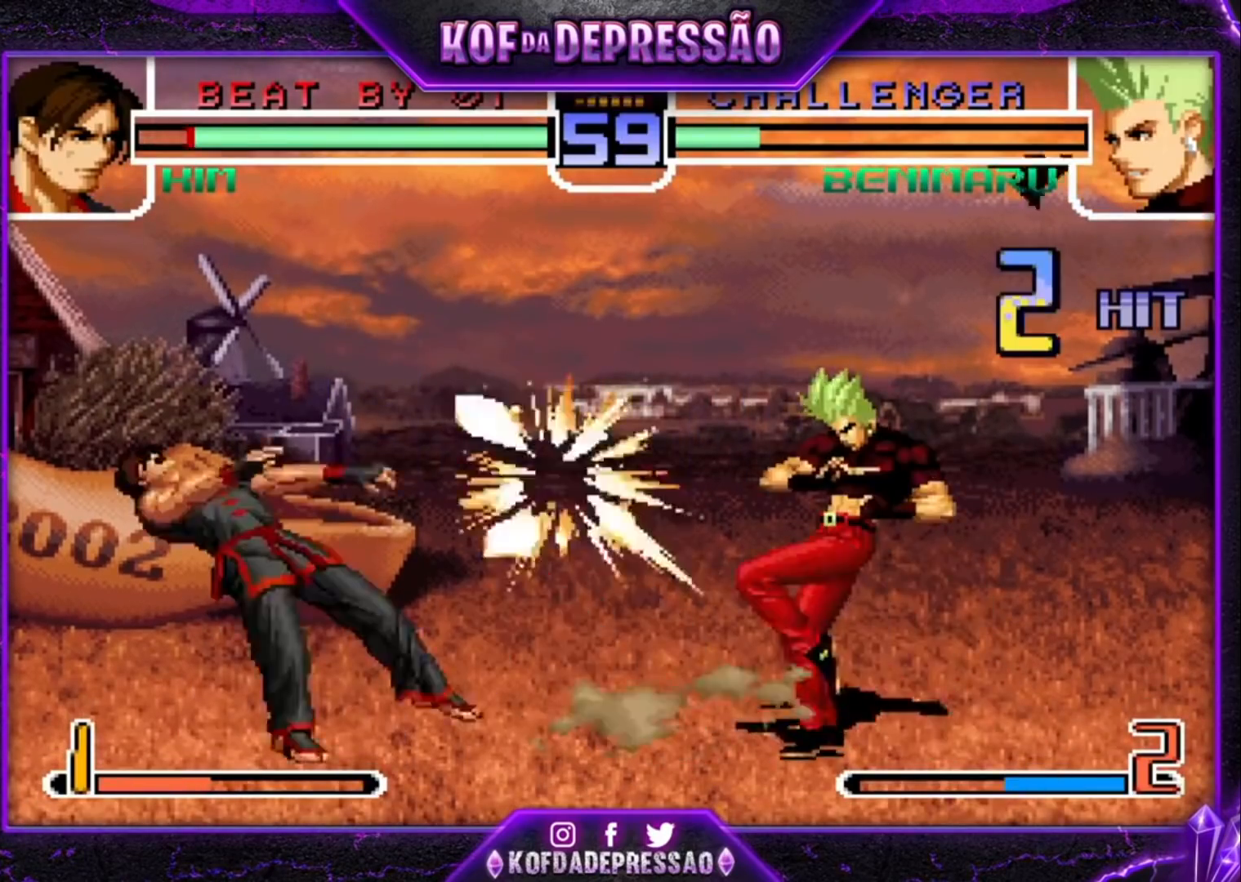
{"buttons": [], "left_stick": "center", "events": [[33, "TRIANGLE", "up"], [33, "left_stick", "center"], [167, "CROSS", "down"], [200, "CROSS", "up"], [300, "CROSS", "down"], [367, "CROSS", "up"], [433, "CROSS", "down"], [467, "CROSS", "up"]]}
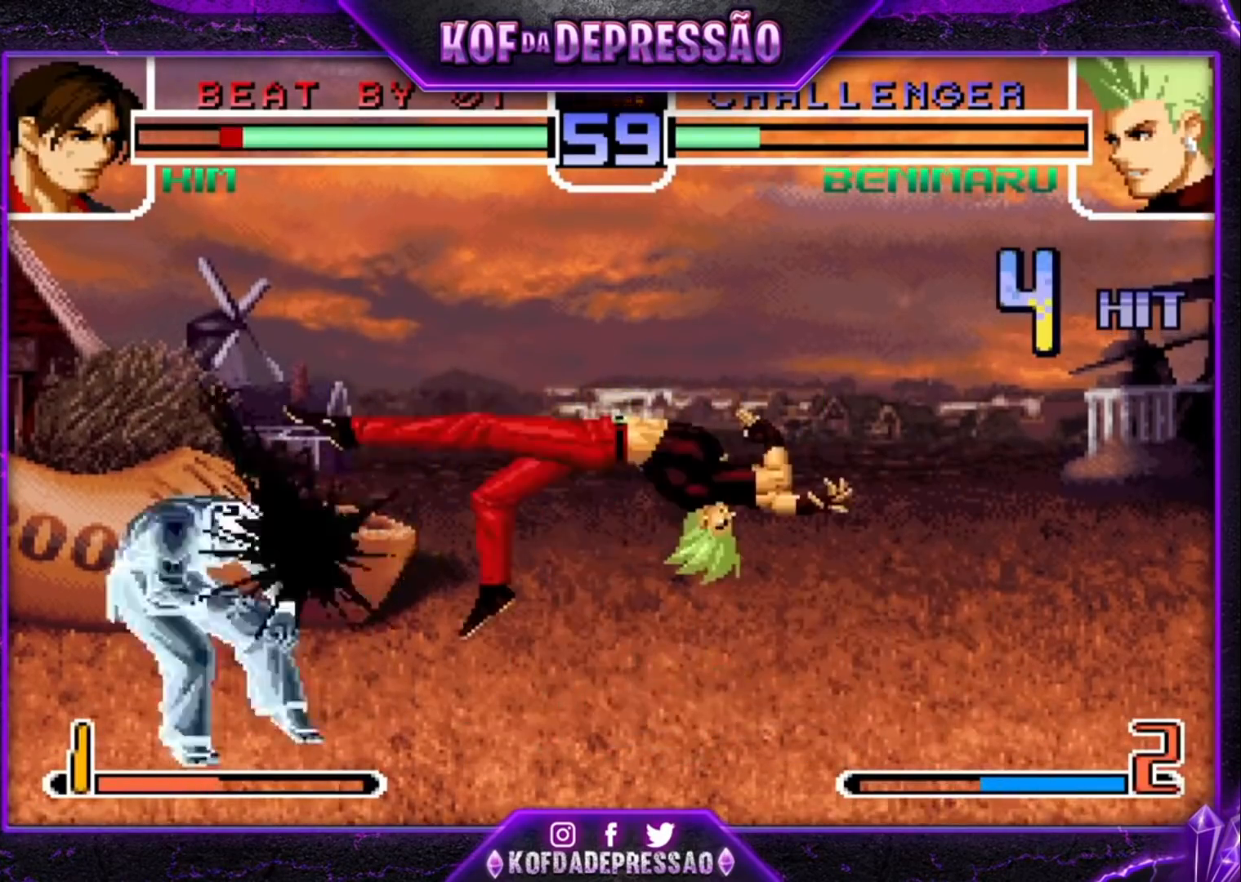
{"buttons": [], "left_stick": "center", "events": [[33, "CROSS", "down"], [100, "CROSS", "up"], [200, "CROSS", "down"], [267, "CROSS", "up"], [300, "CROSS", "down"], [367, "CROSS", "up"]]}
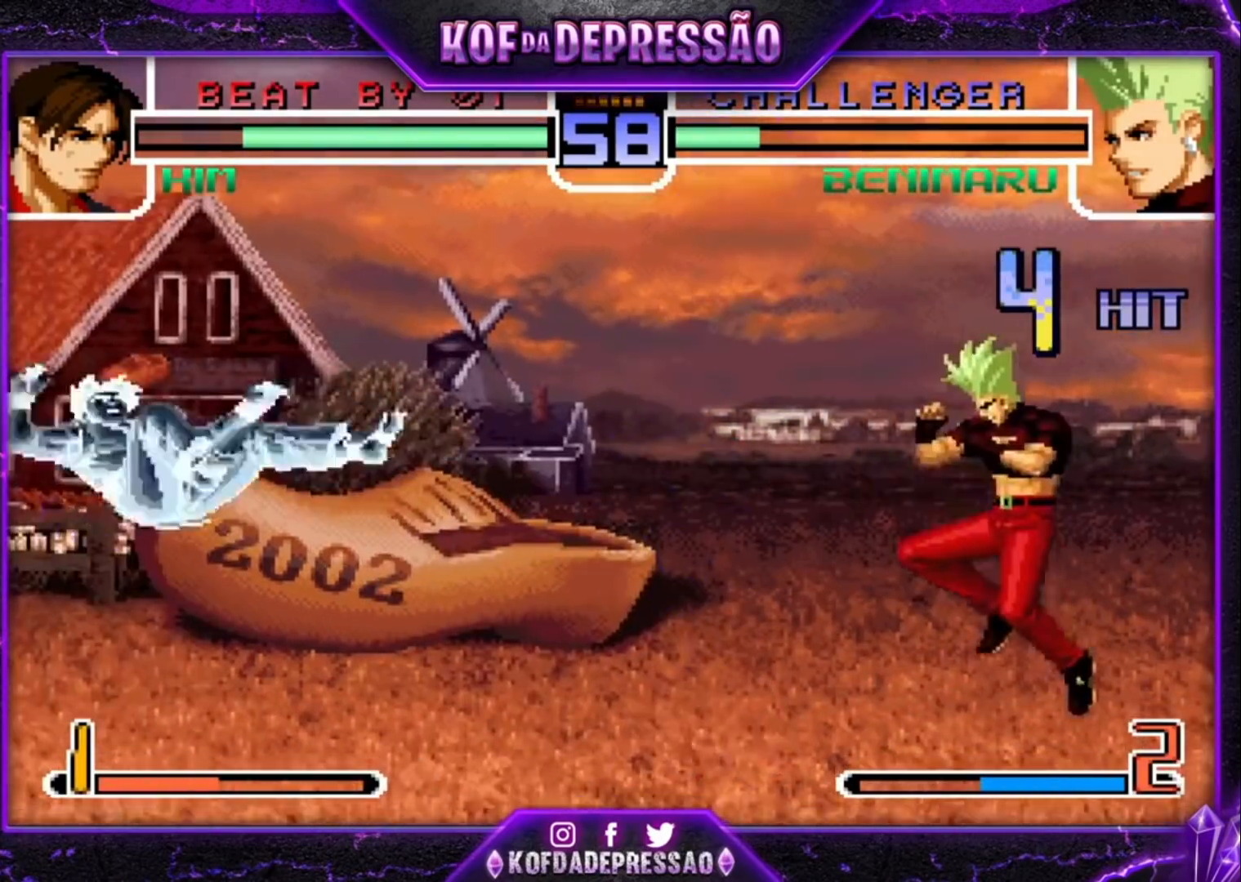
{"buttons": [], "left_stick": "left", "events": [[100, "left_stick", "left"], [167, "left_stick", "center"], [233, "left_stick", "left"]]}
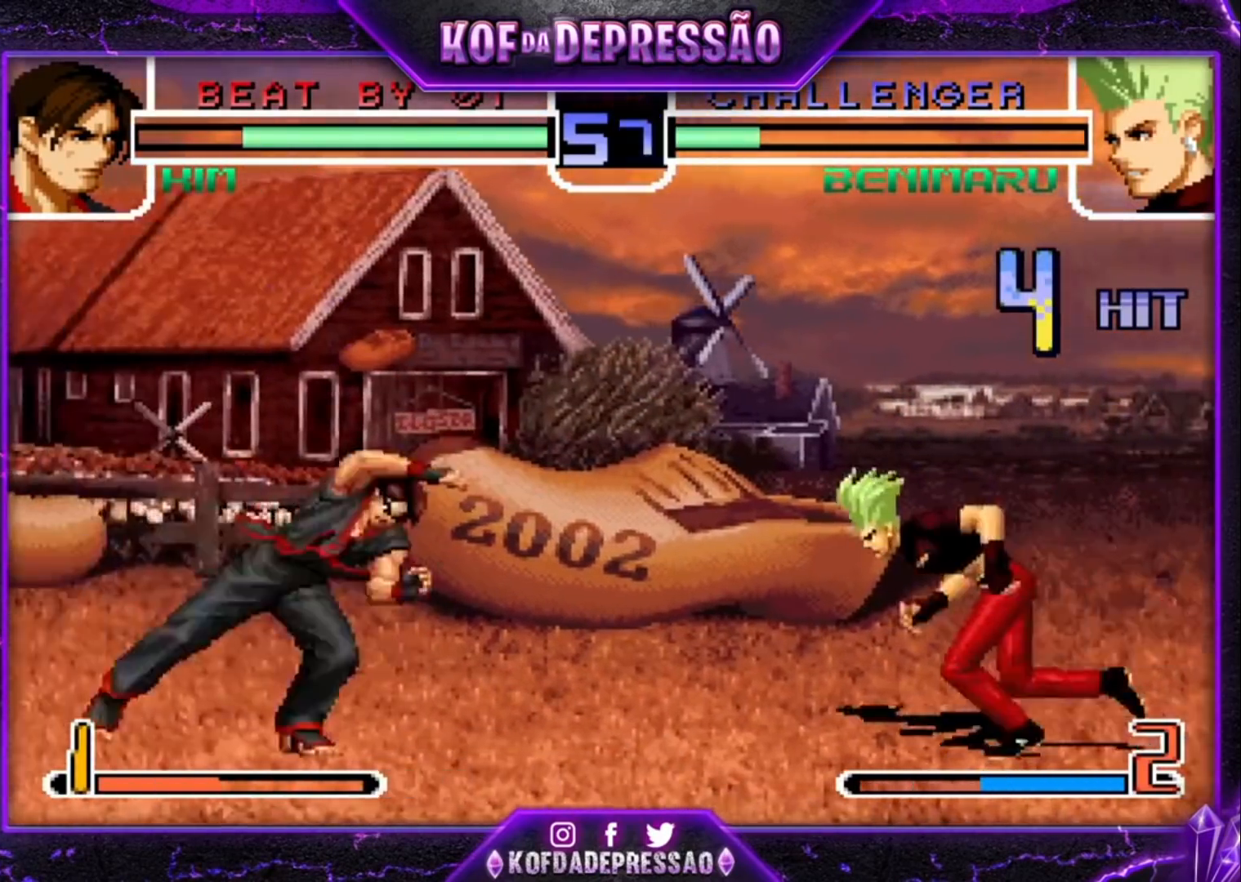
{"buttons": [], "left_stick": "down-right", "events": [[300, "left_stick", "down-right"]]}
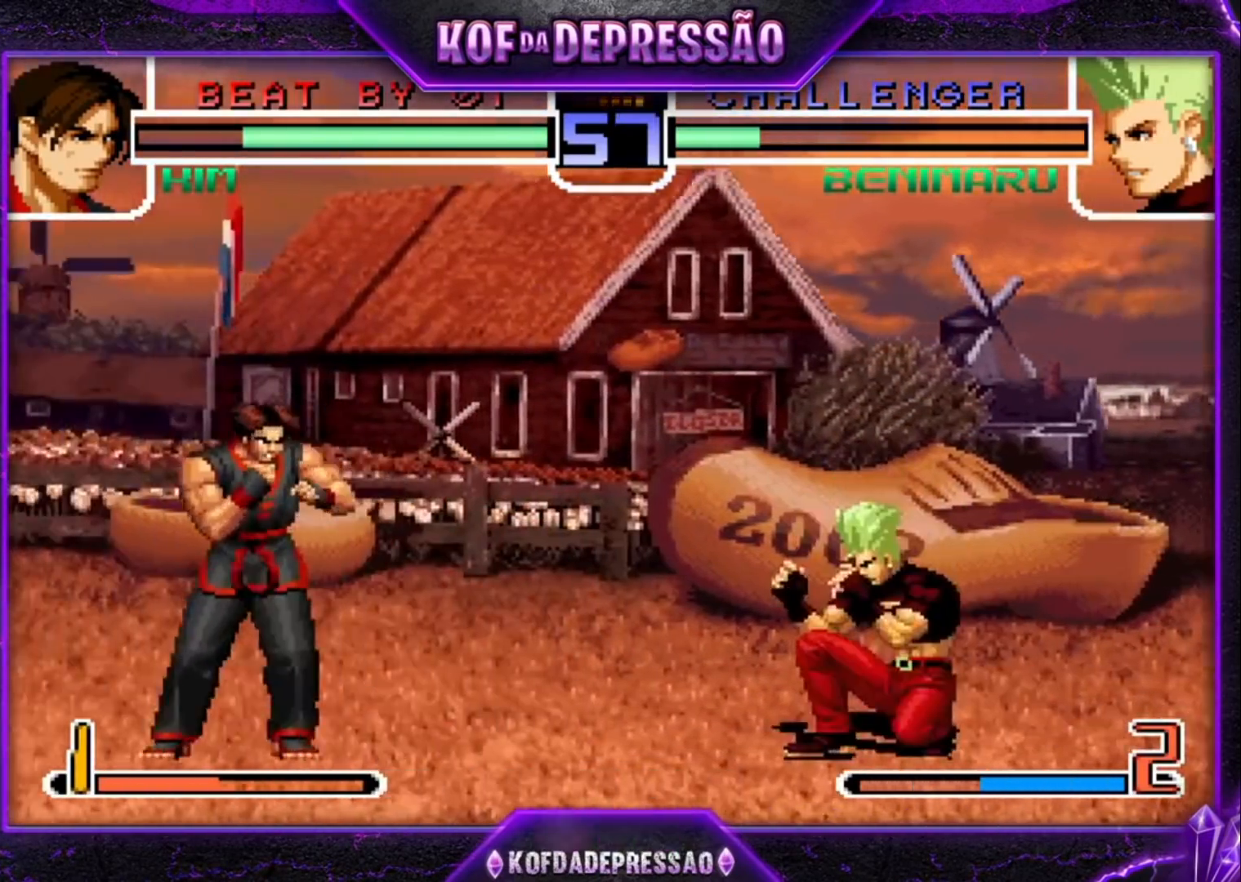
{"buttons": [], "left_stick": "center", "events": [[100, "left_stick", "up-left"], [167, "left_stick", "center"], [400, "CROSS", "down"], [467, "CROSS", "up"]]}